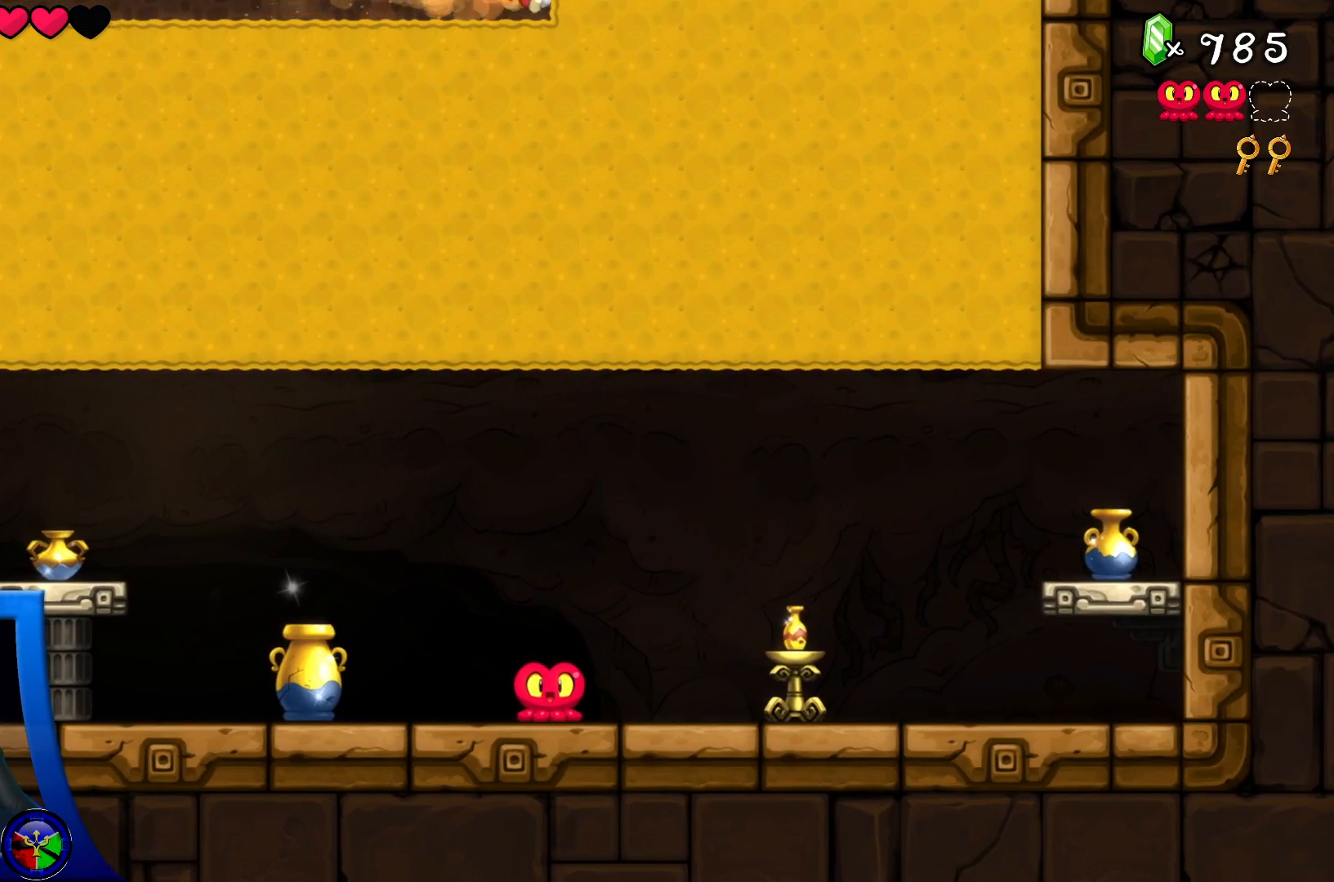
Gameplay with a controller (Xbox layout); each line is a JSON object with the inputs held at the frame after it. "events" lists button and stick changes between this image and that frame as [ms after this image, input, new state], when the widget could be followed in between. Not read: L3 R3.
{"buttons": [], "left_stick": "center", "right_stick": "center", "events": []}
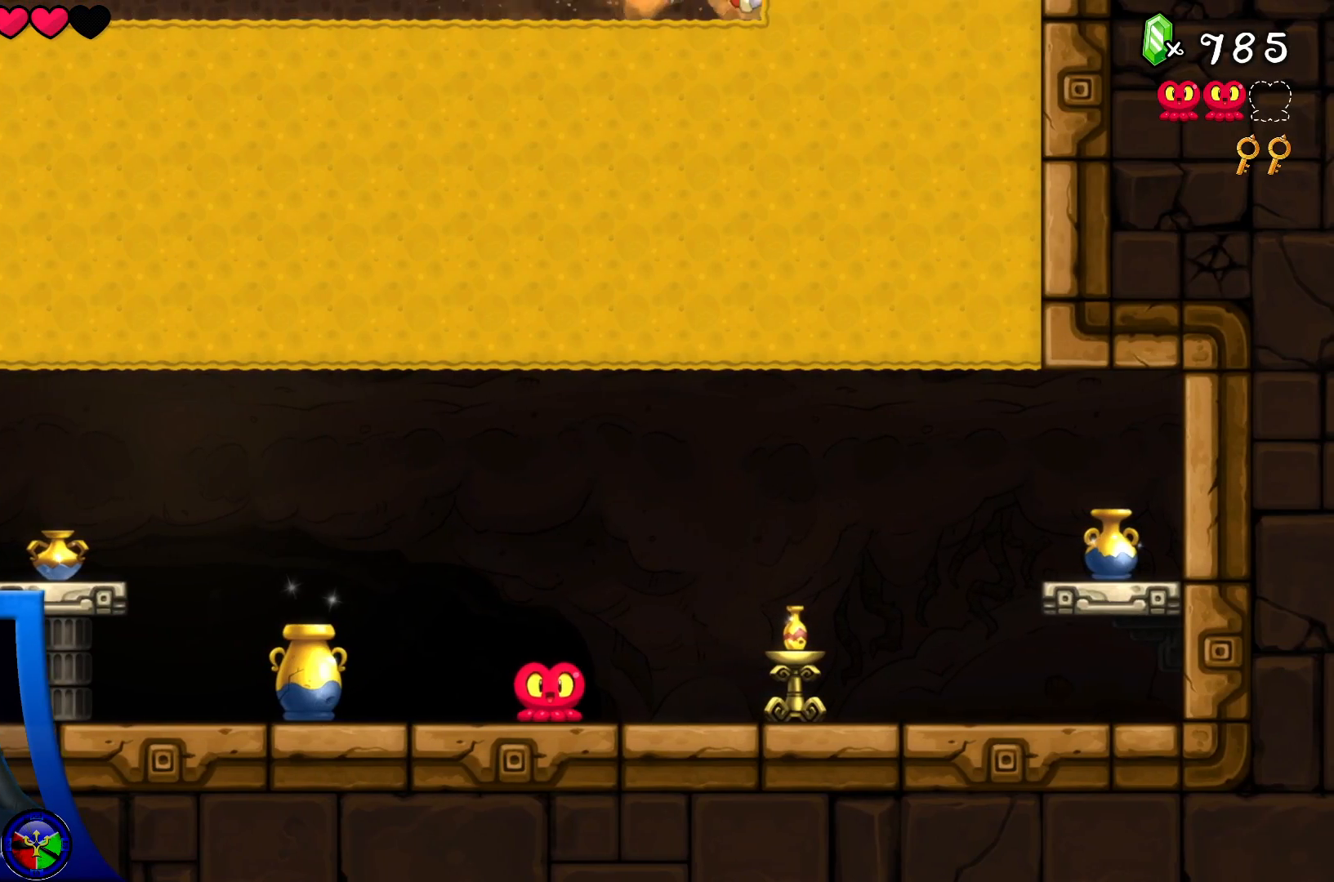
{"buttons": [], "left_stick": "center", "right_stick": "center", "events": []}
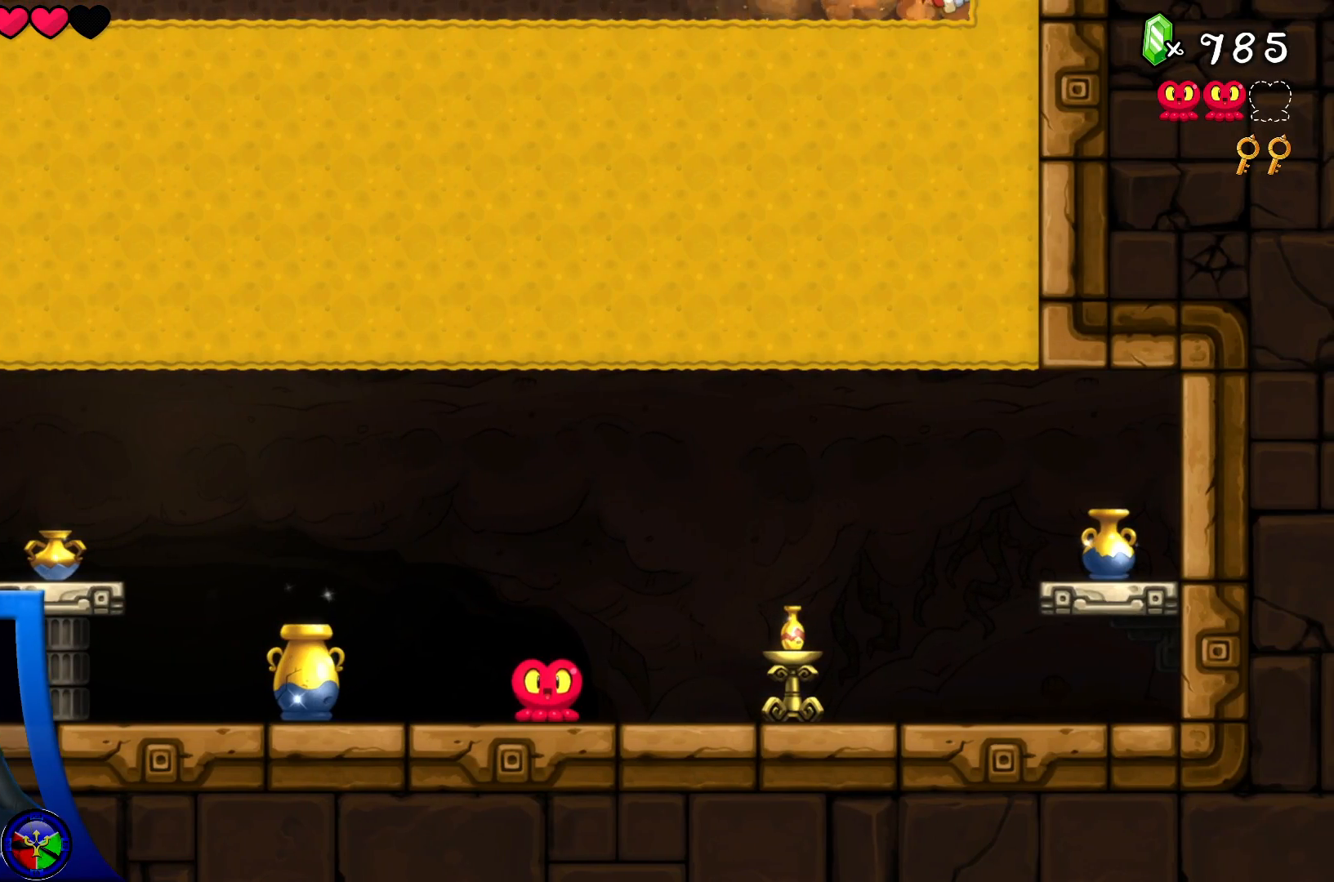
{"buttons": ["DPAD_LEFT"], "left_stick": "center", "right_stick": "center", "events": [[200, "DPAD_UP", "down"], [333, "DPAD_UP", "up"], [417, "DPAD_LEFT", "down"]]}
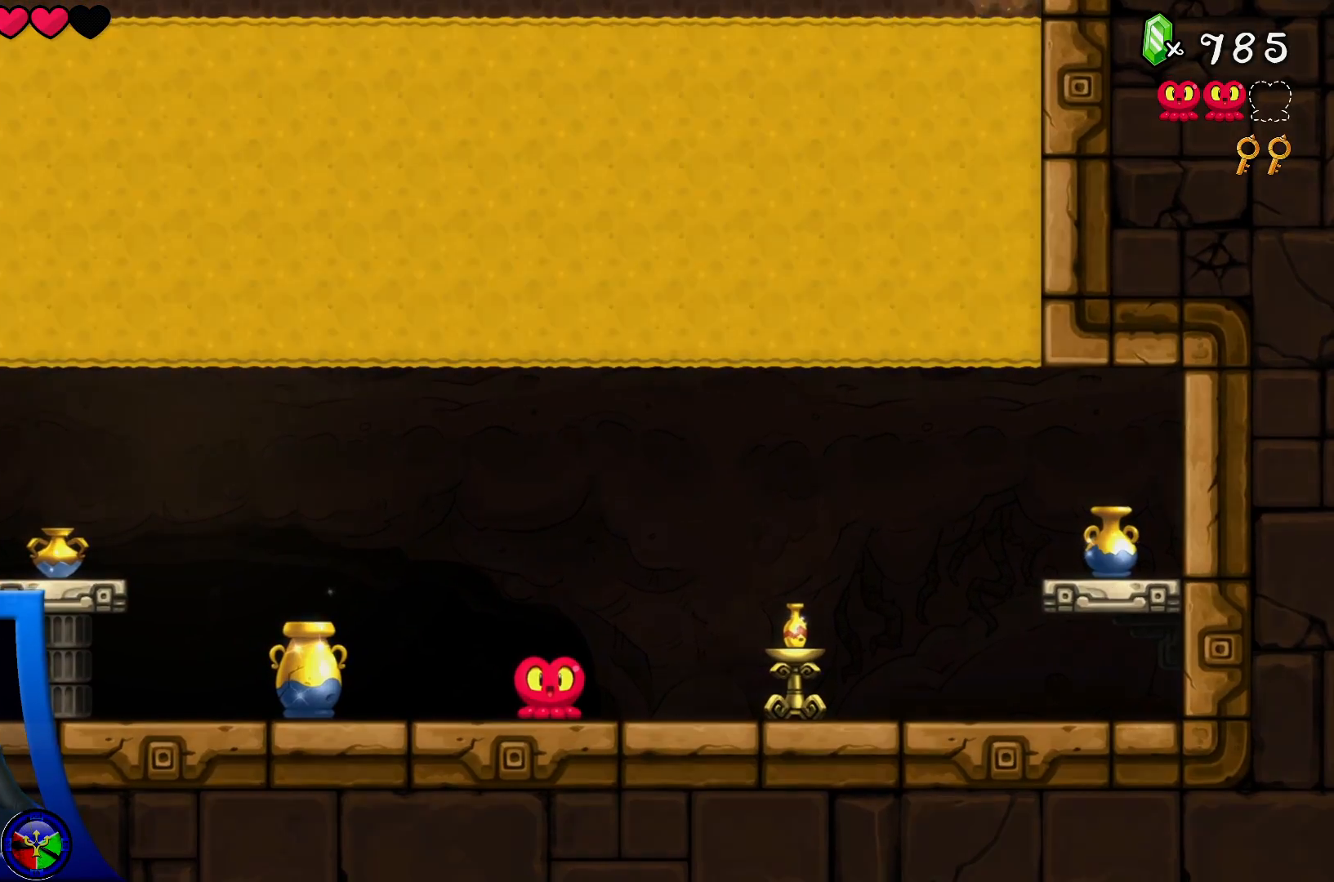
{"buttons": [], "left_stick": "center", "right_stick": "center", "events": [[83, "DPAD_LEFT", "up"]]}
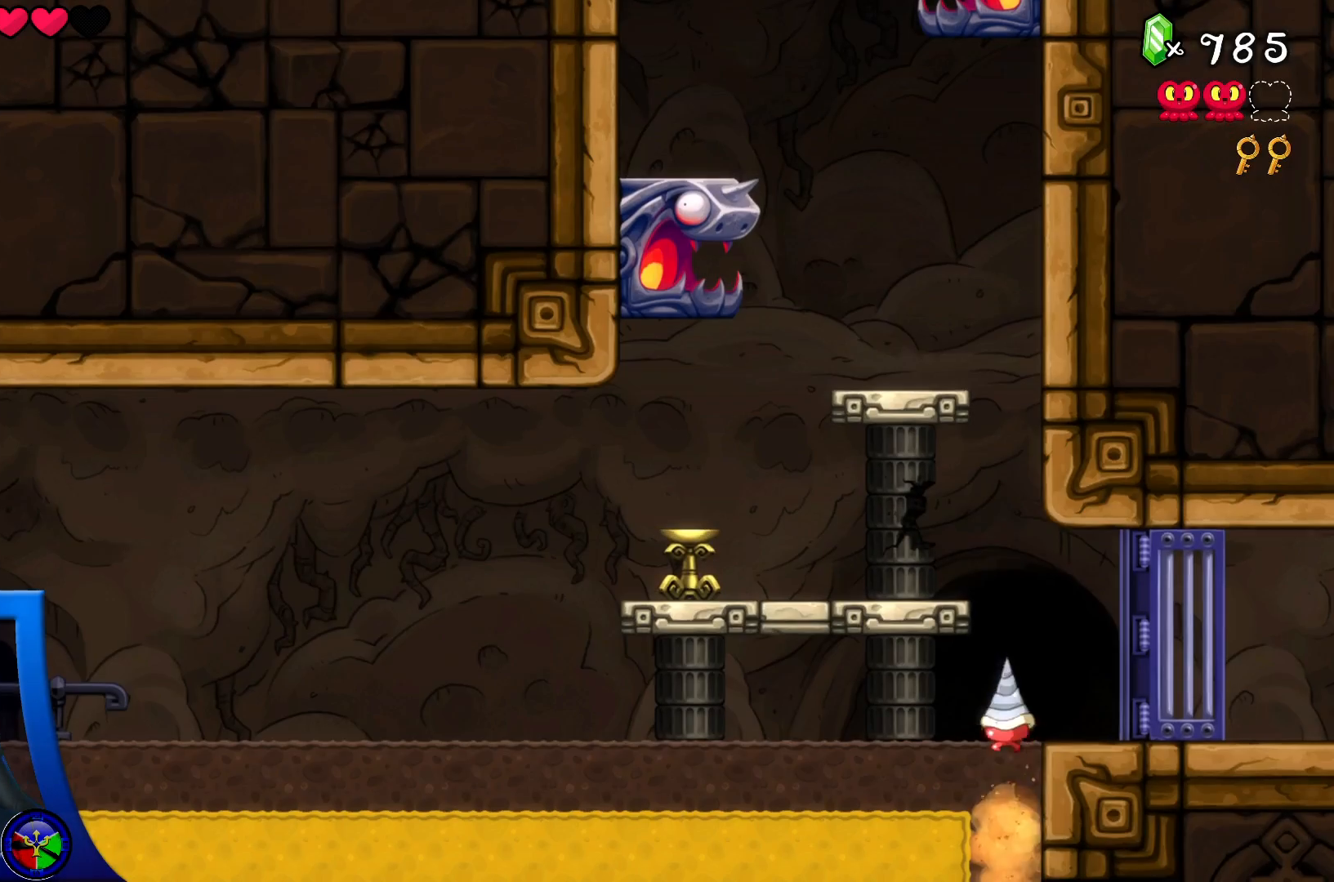
{"buttons": [], "left_stick": "center", "right_stick": "center", "events": []}
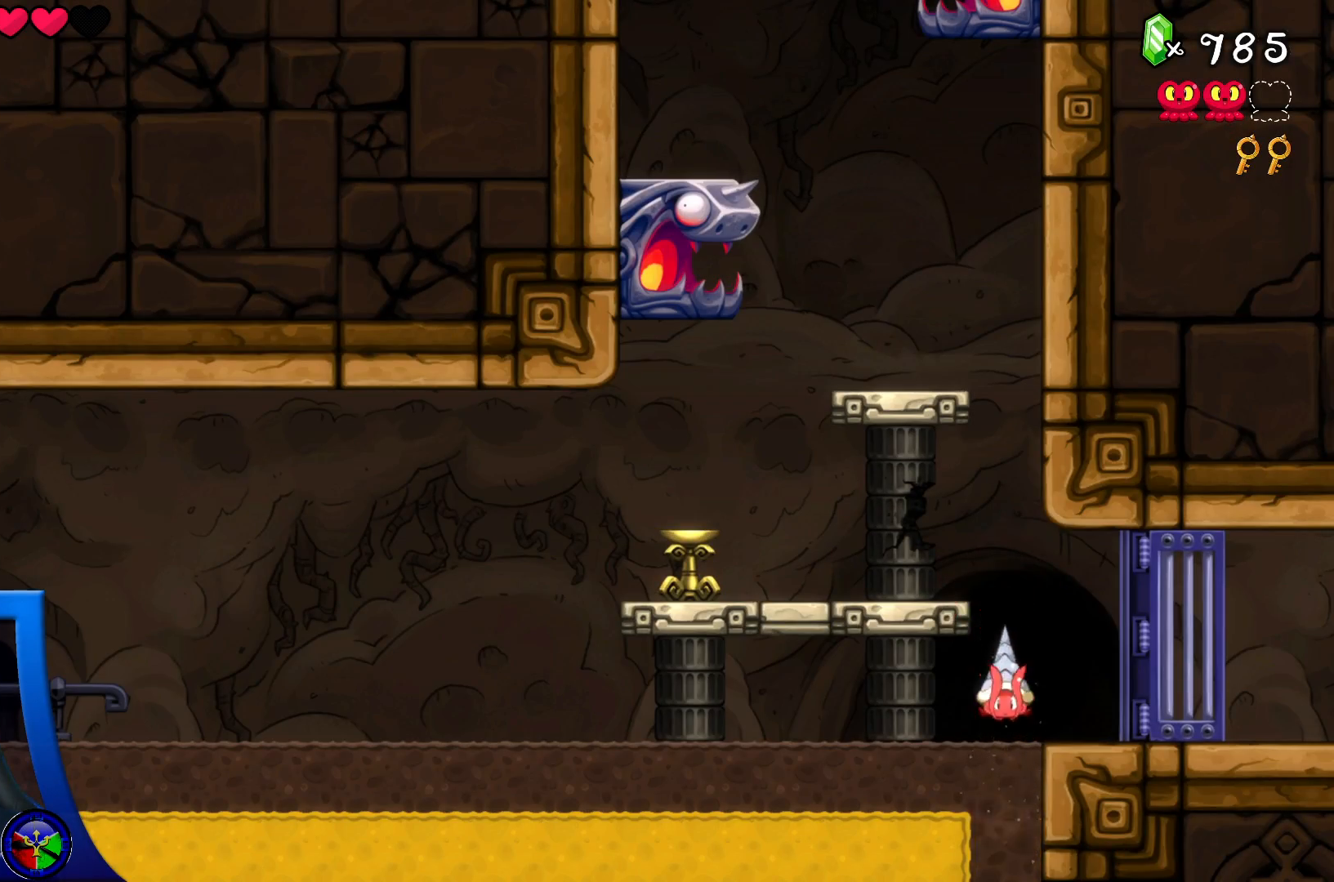
{"buttons": ["DPAD_DOWN"], "left_stick": "center", "right_stick": "center", "events": [[500, "DPAD_DOWN", "down"]]}
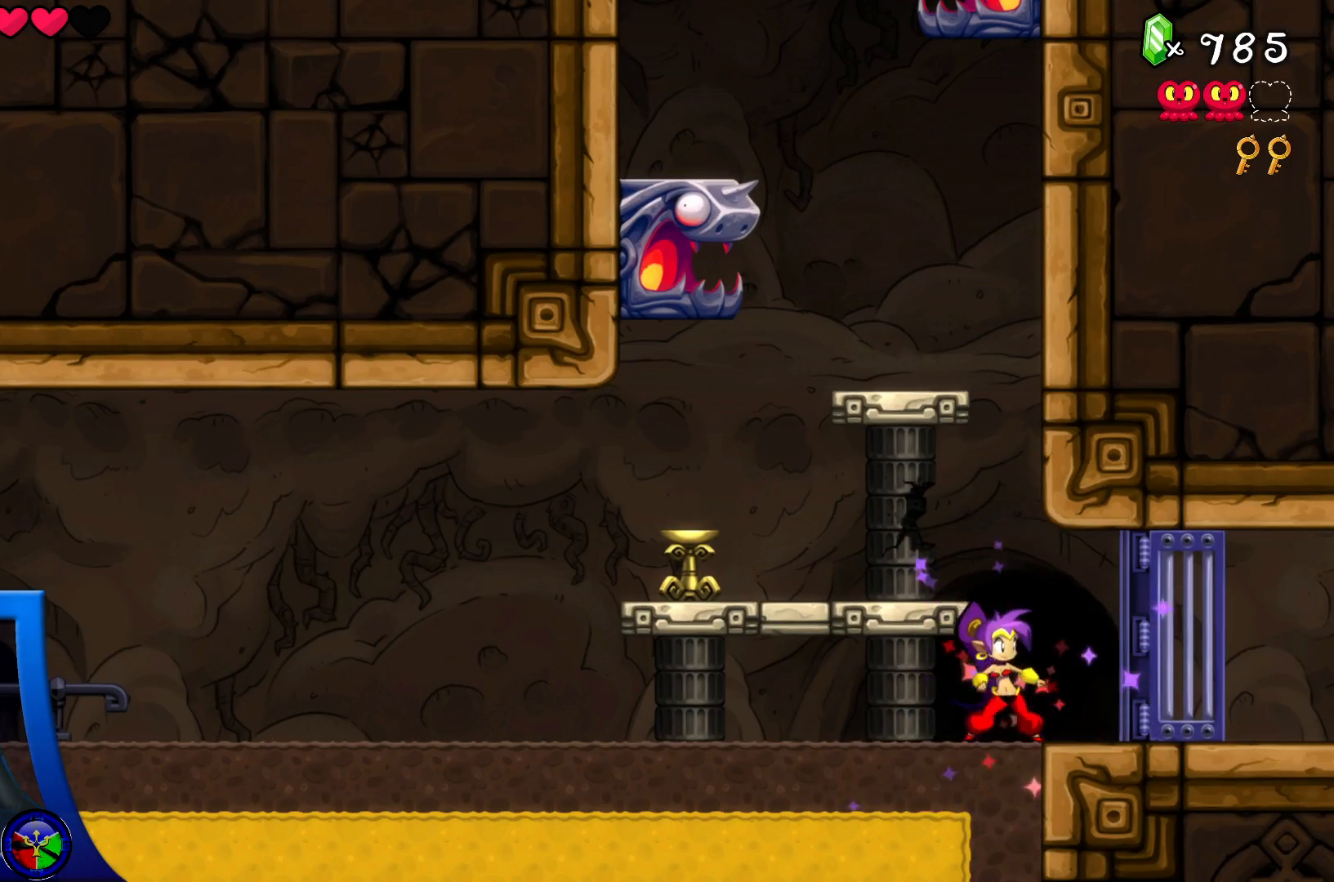
{"buttons": [], "left_stick": "center", "right_stick": "center", "events": [[100, "DPAD_DOWN", "up"], [150, "DPAD_LEFT", "down"], [333, "DPAD_LEFT", "up"]]}
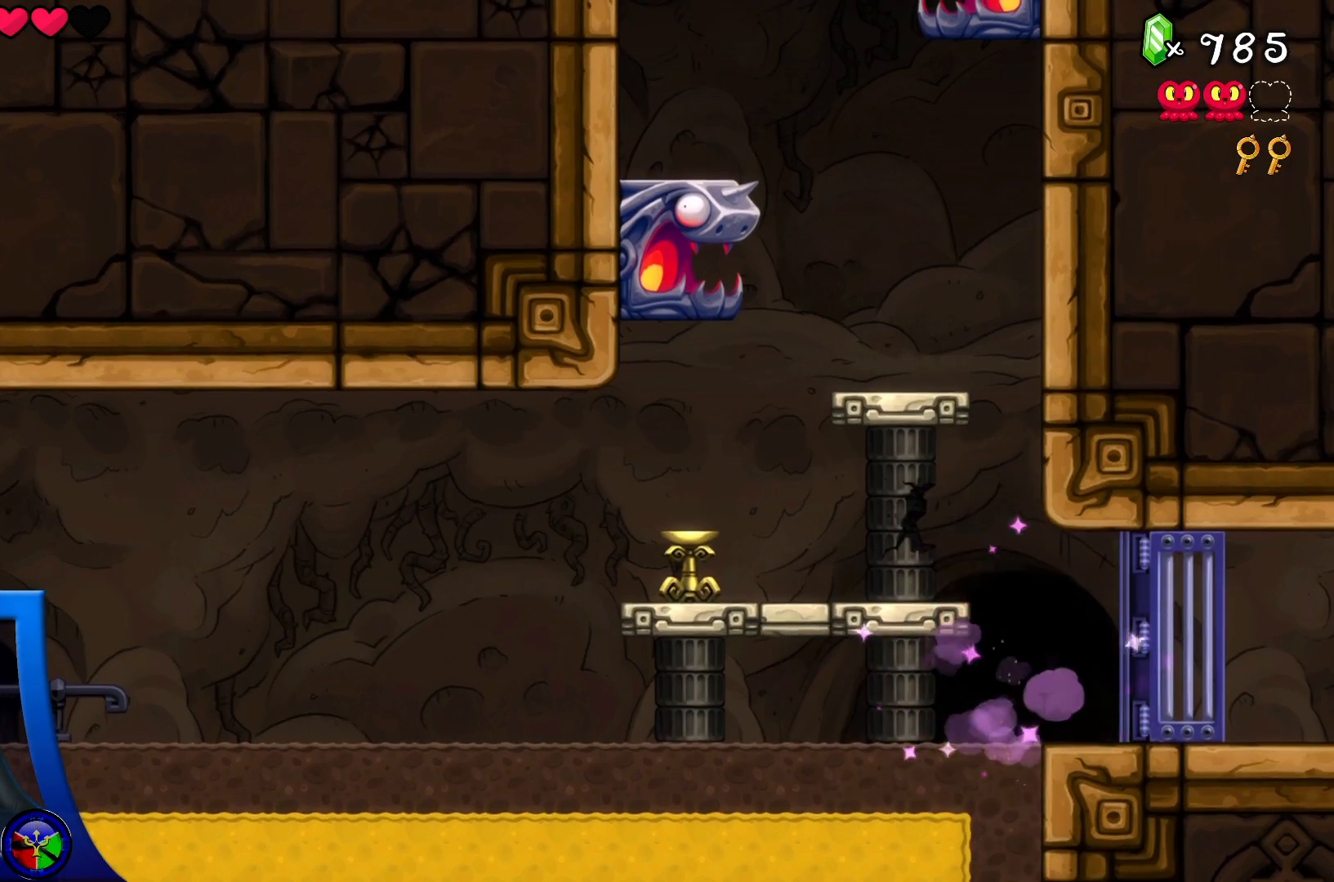
{"buttons": [], "left_stick": "center", "right_stick": "center", "events": []}
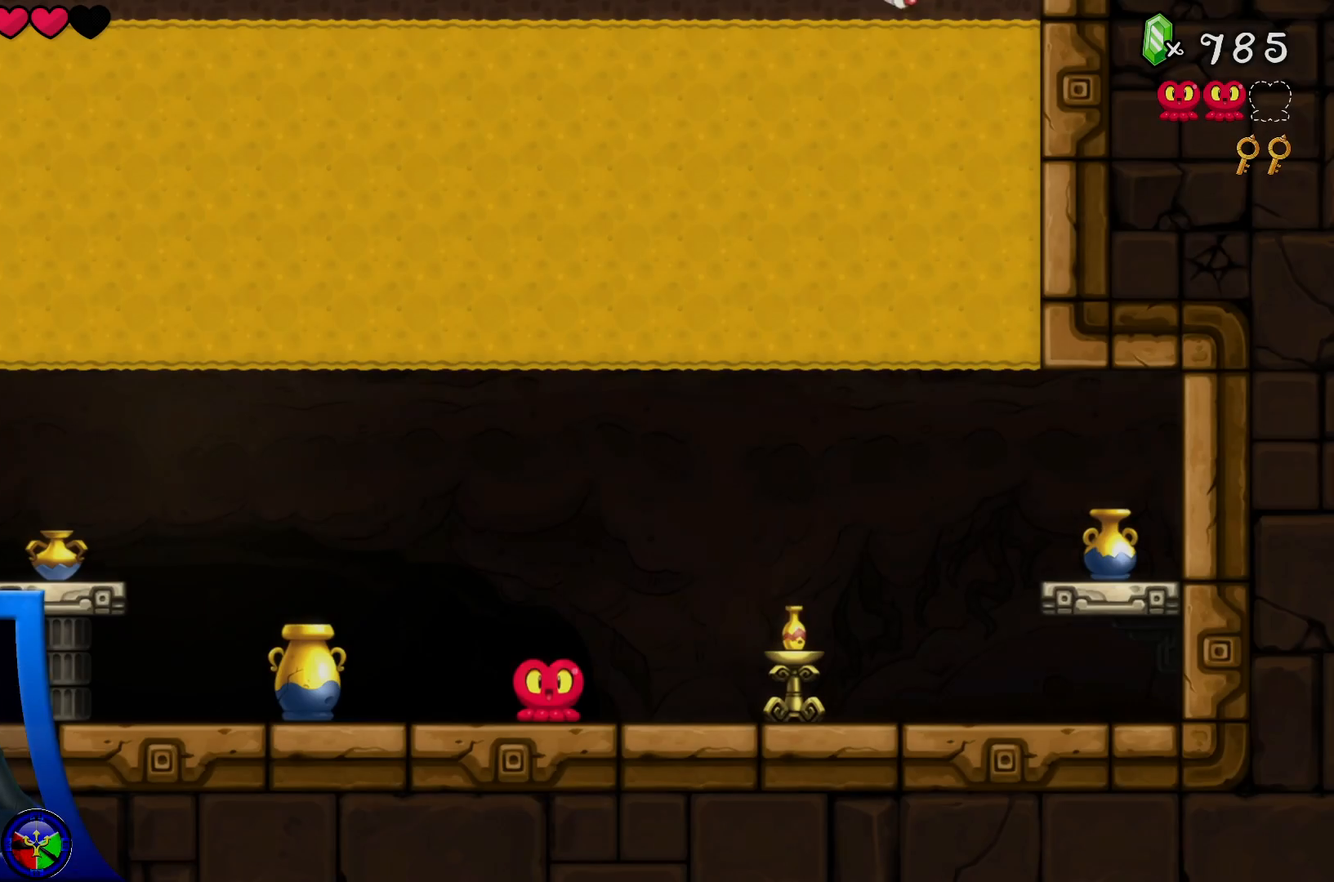
{"buttons": ["DPAD_UP"], "left_stick": "center", "right_stick": "center", "events": [[433, "DPAD_UP", "down"]]}
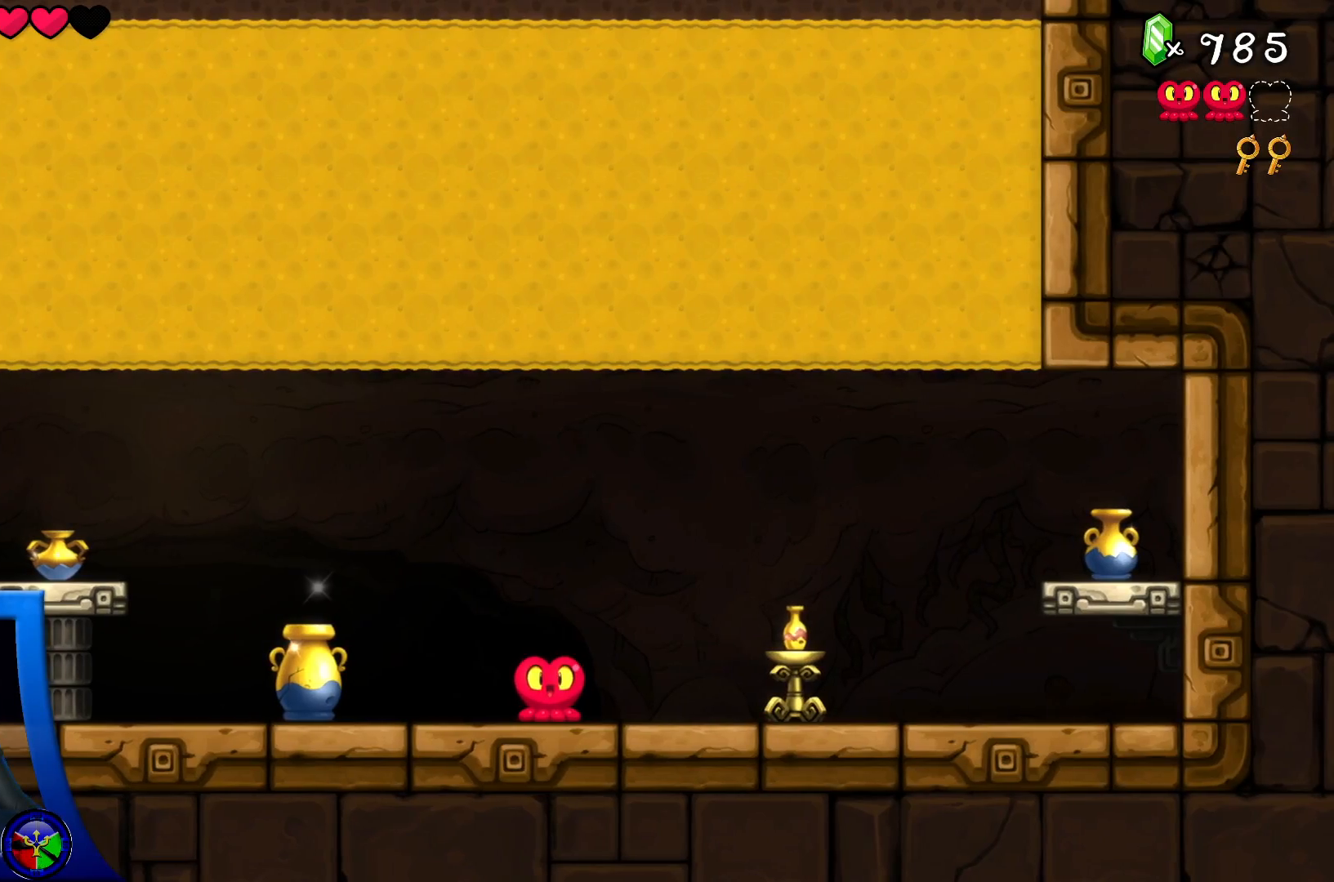
{"buttons": [], "left_stick": "center", "right_stick": "center", "events": [[67, "DPAD_UP", "up"]]}
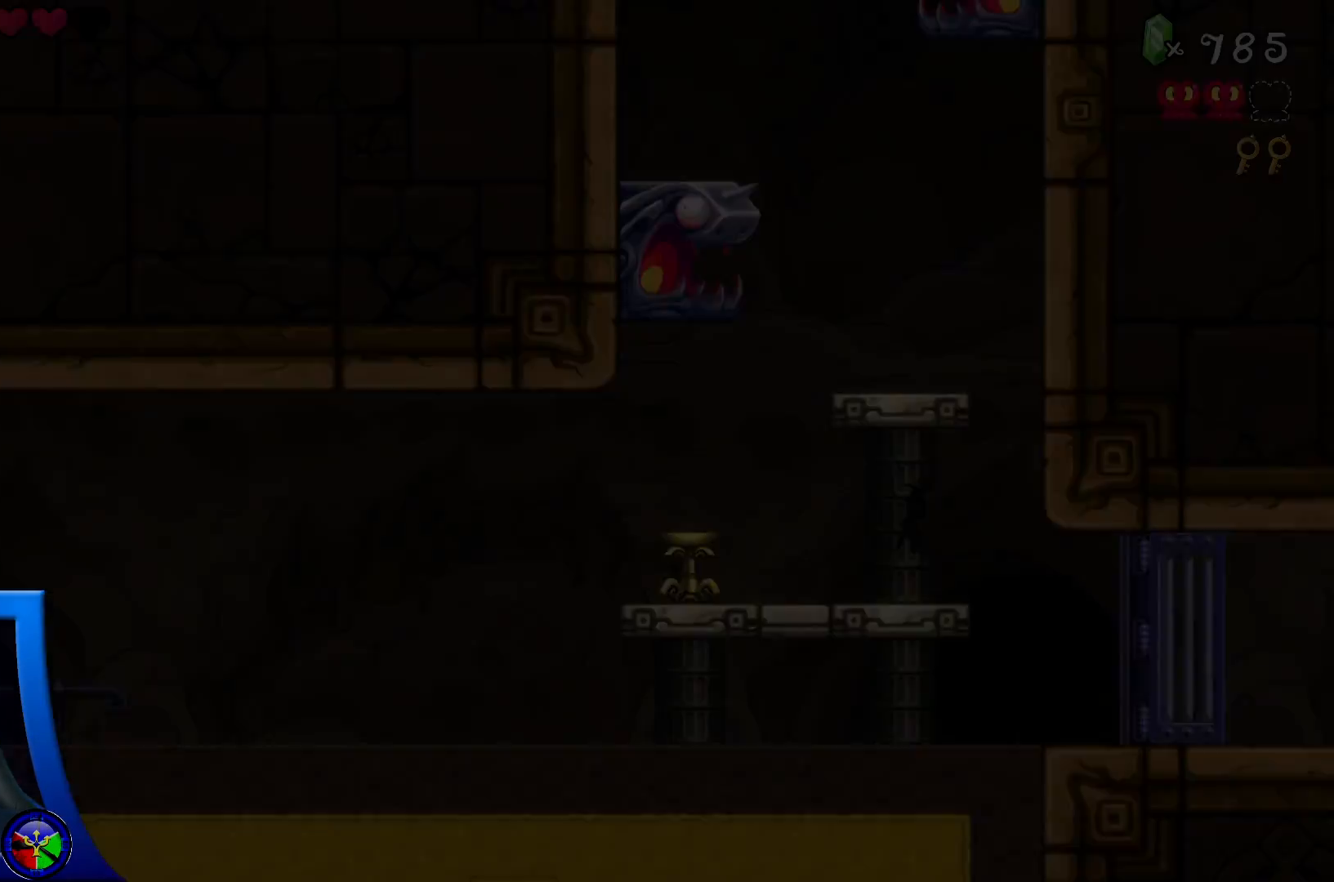
{"buttons": ["DPAD_LEFT"], "left_stick": "center", "right_stick": "center", "events": [[383, "DPAD_LEFT", "down"]]}
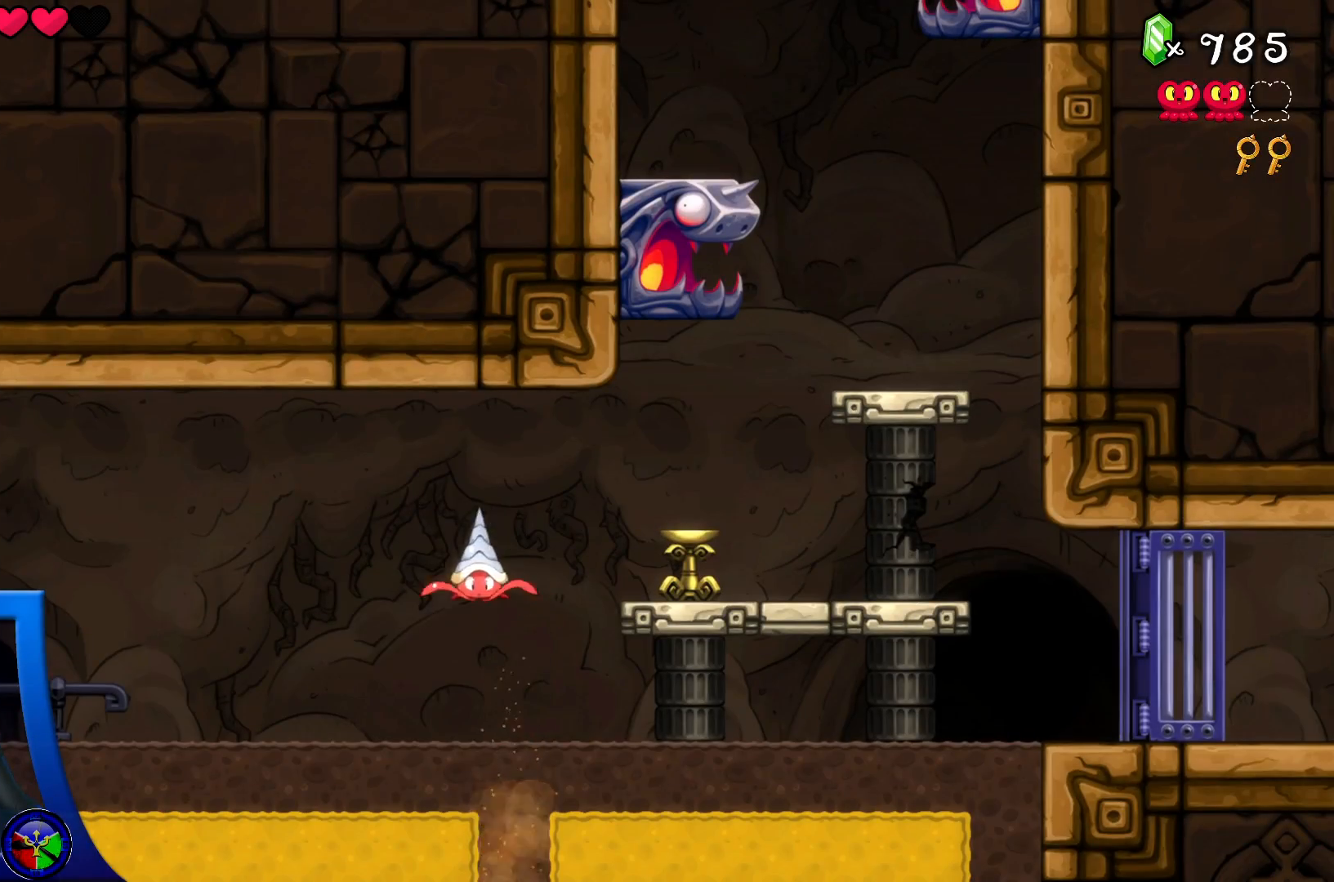
{"buttons": ["DPAD_LEFT"], "left_stick": "center", "right_stick": "center", "events": []}
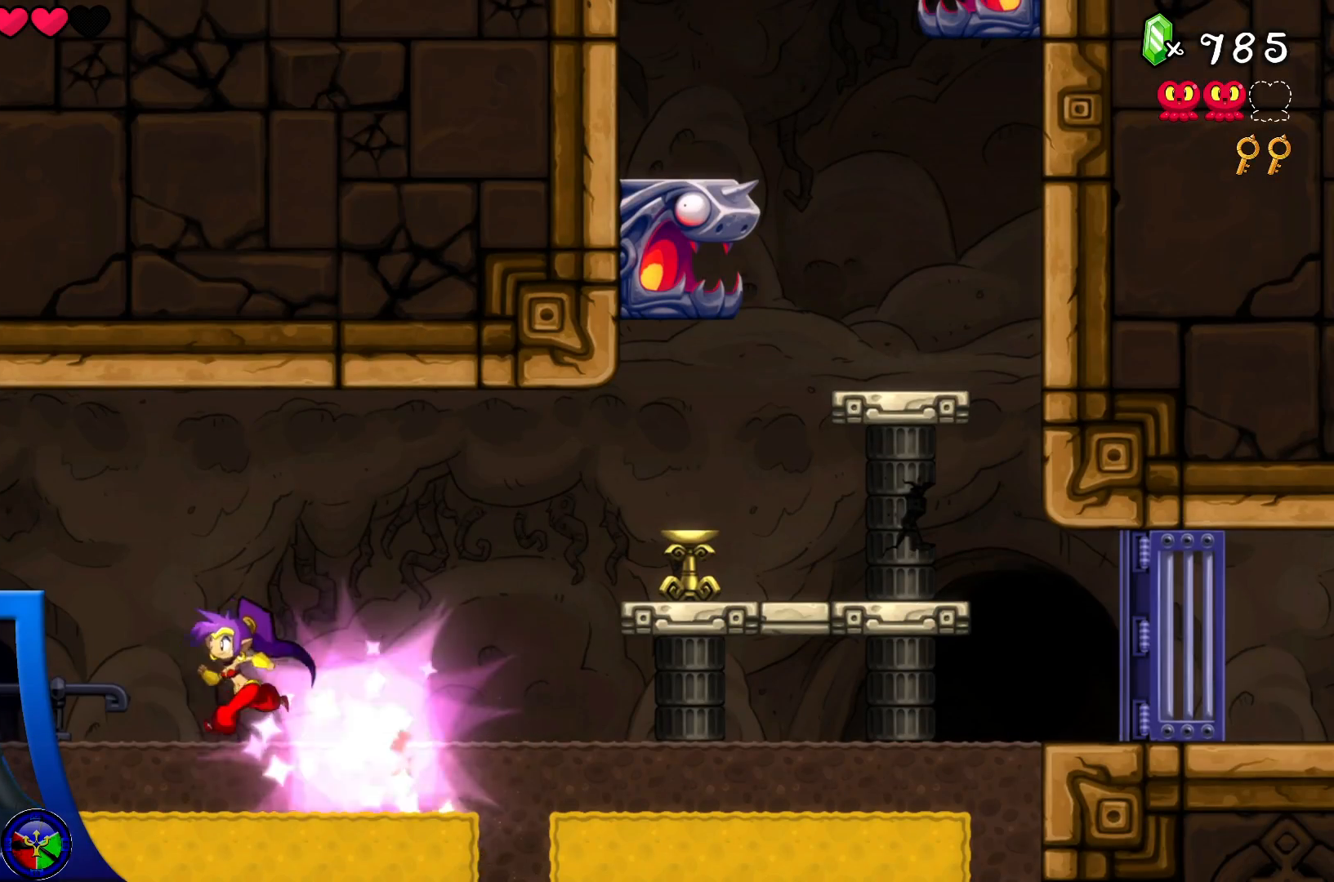
{"buttons": ["DPAD_LEFT"], "left_stick": "center", "right_stick": "center", "events": [[167, "DPAD_LEFT", "up"], [450, "DPAD_LEFT", "down"]]}
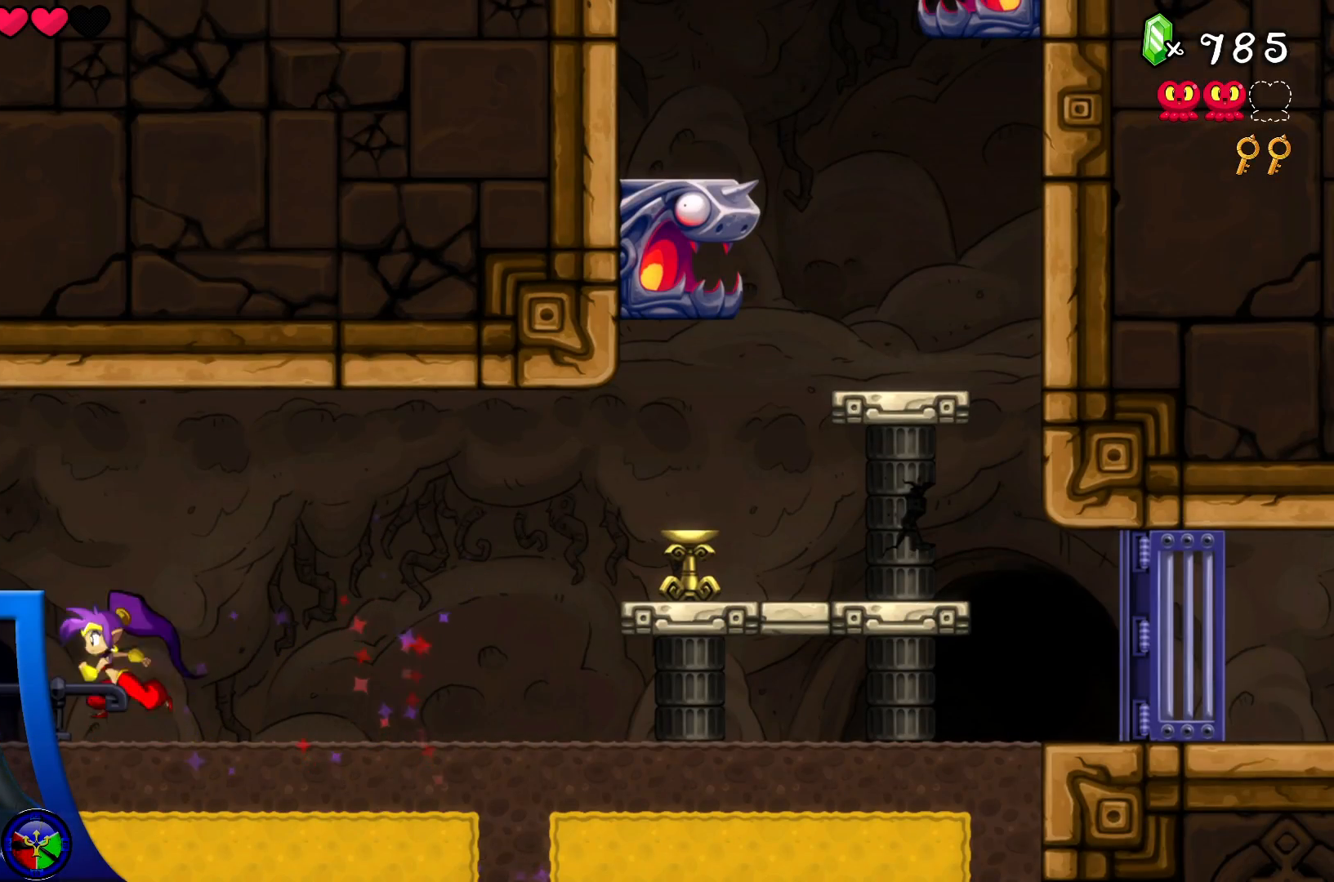
{"buttons": ["DPAD_DOWN"], "left_stick": "center", "right_stick": "center", "events": [[150, "DPAD_LEFT", "up"], [483, "DPAD_DOWN", "down"]]}
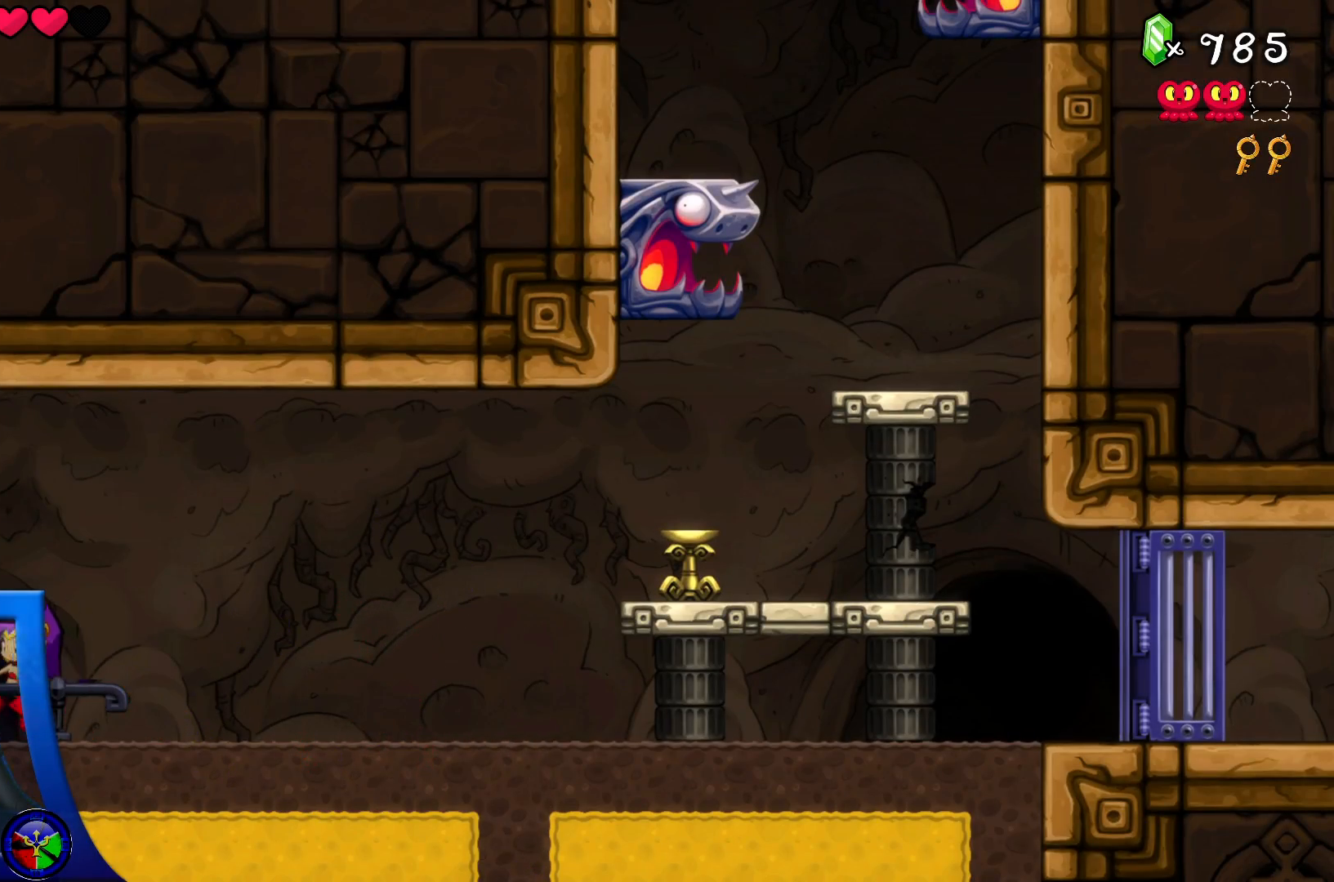
{"buttons": [], "left_stick": "center", "right_stick": "center", "events": [[117, "DPAD_DOWN", "up"], [167, "DPAD_RIGHT", "down"], [383, "DPAD_RIGHT", "up"]]}
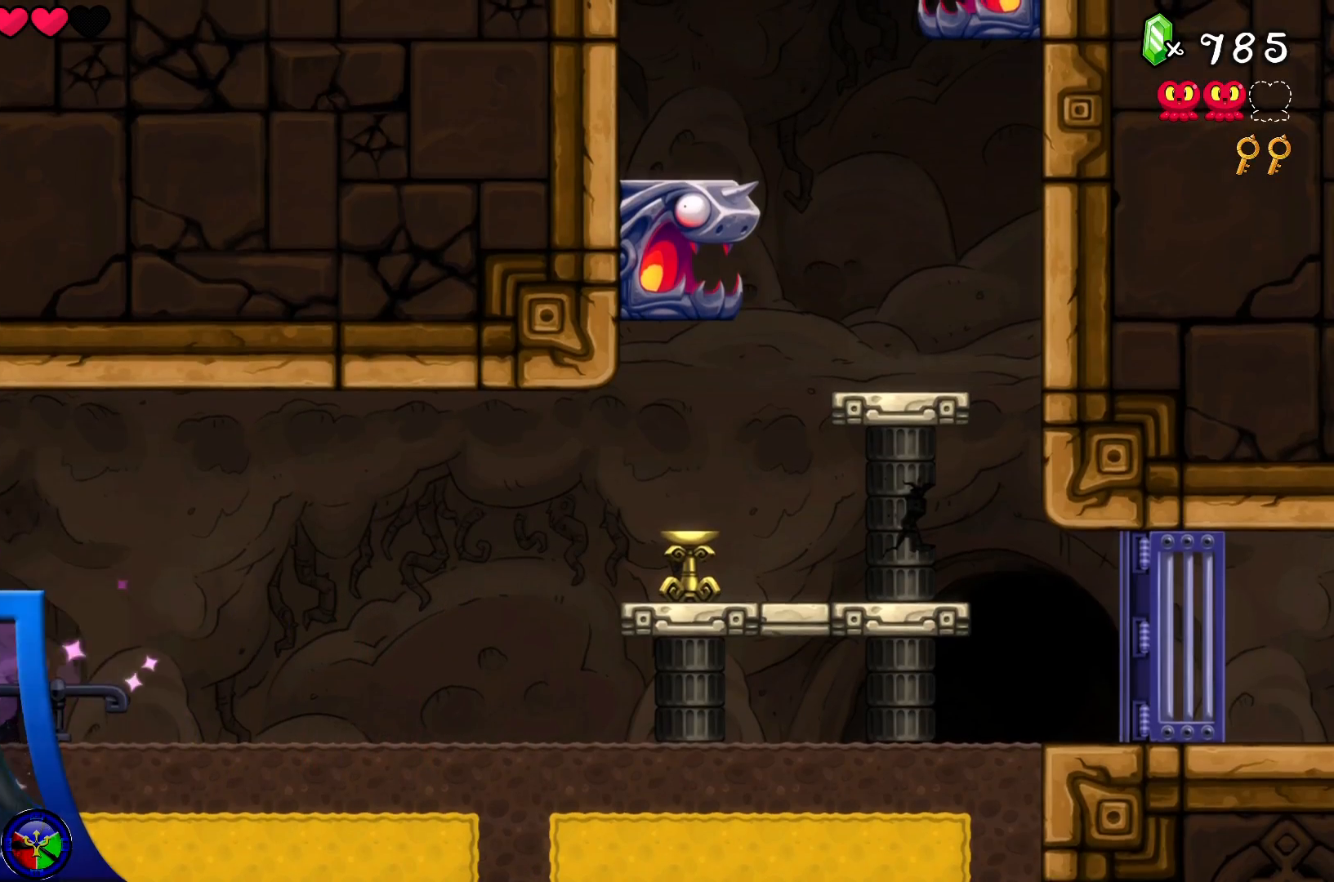
{"buttons": [], "left_stick": "center", "right_stick": "center", "events": []}
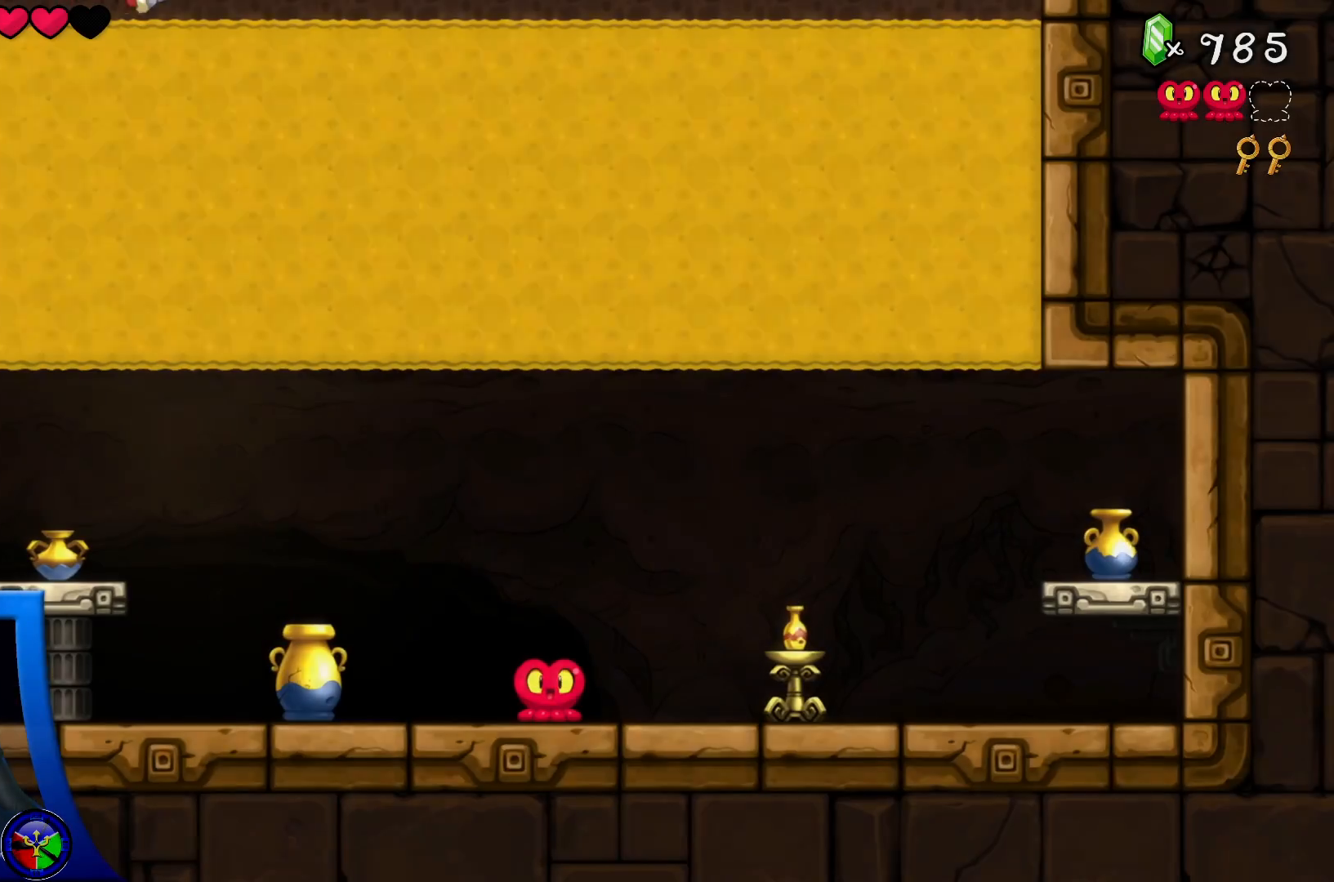
{"buttons": ["DPAD_UP"], "left_stick": "center", "right_stick": "center", "events": [[183, "DPAD_UP", "down"]]}
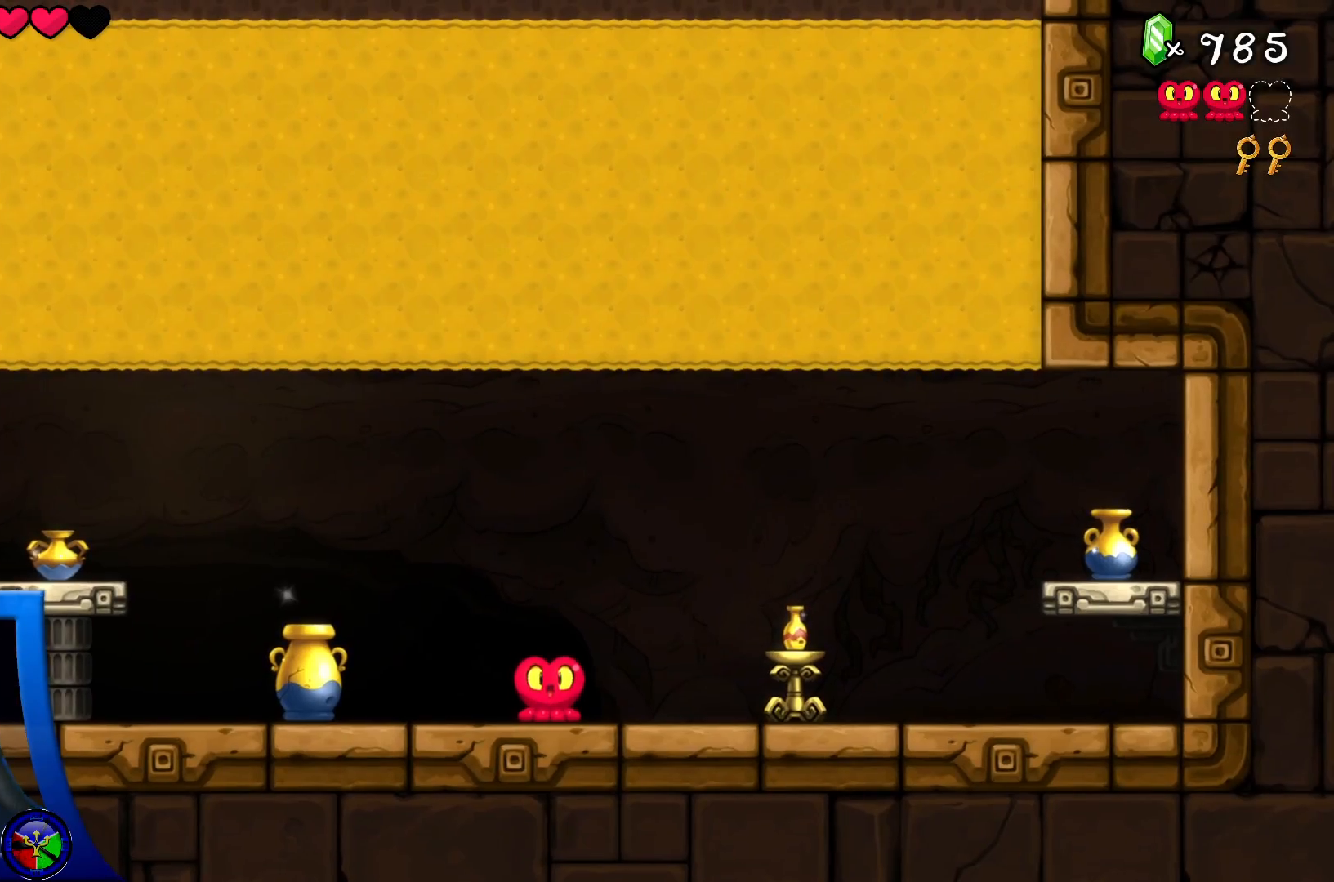
{"buttons": [], "left_stick": "center", "right_stick": "center", "events": [[33, "DPAD_UP", "up"]]}
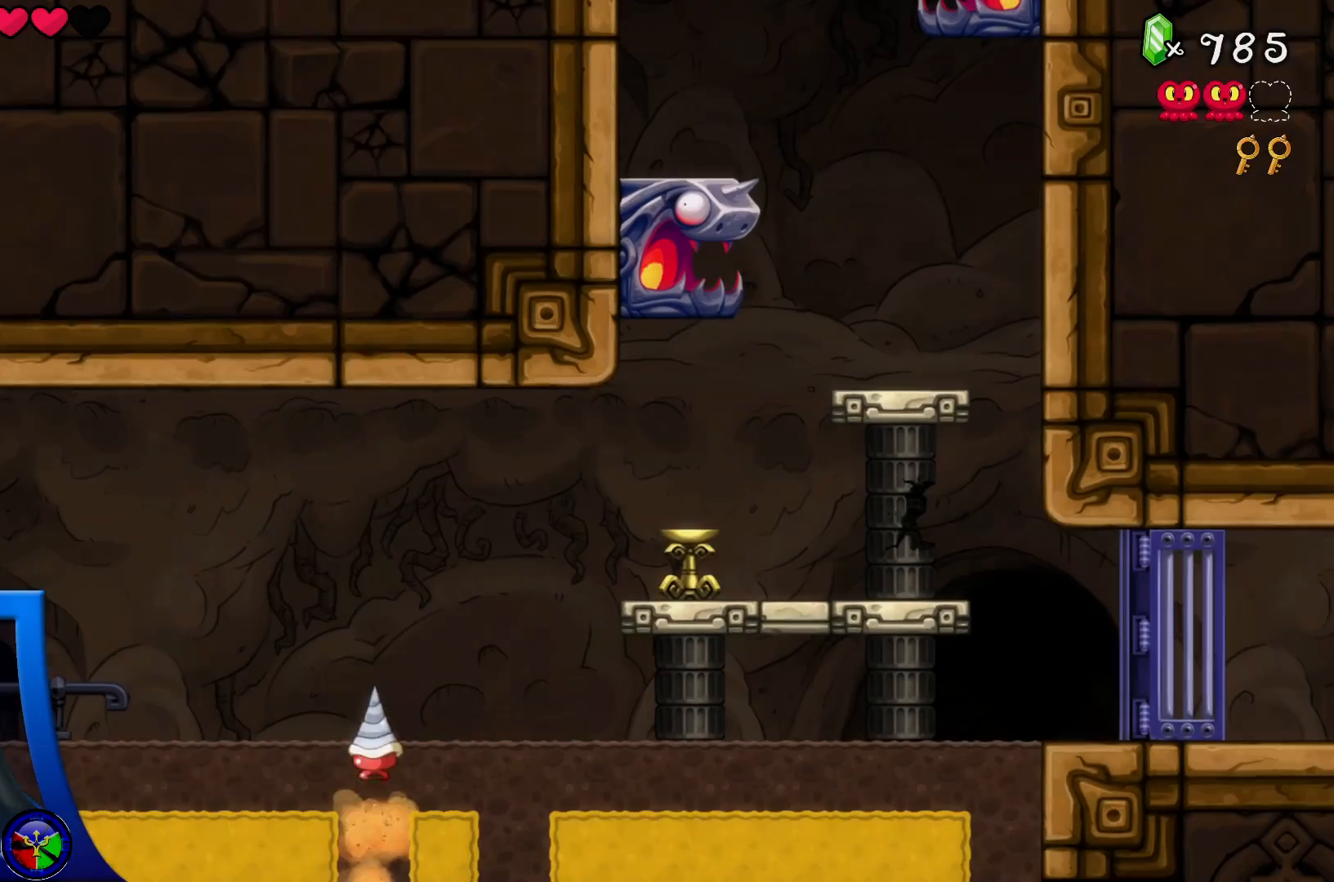
{"buttons": ["DPAD_DOWN"], "left_stick": "center", "right_stick": "center", "events": [[167, "DPAD_LEFT", "down"], [300, "DPAD_LEFT", "up"], [483, "DPAD_DOWN", "down"]]}
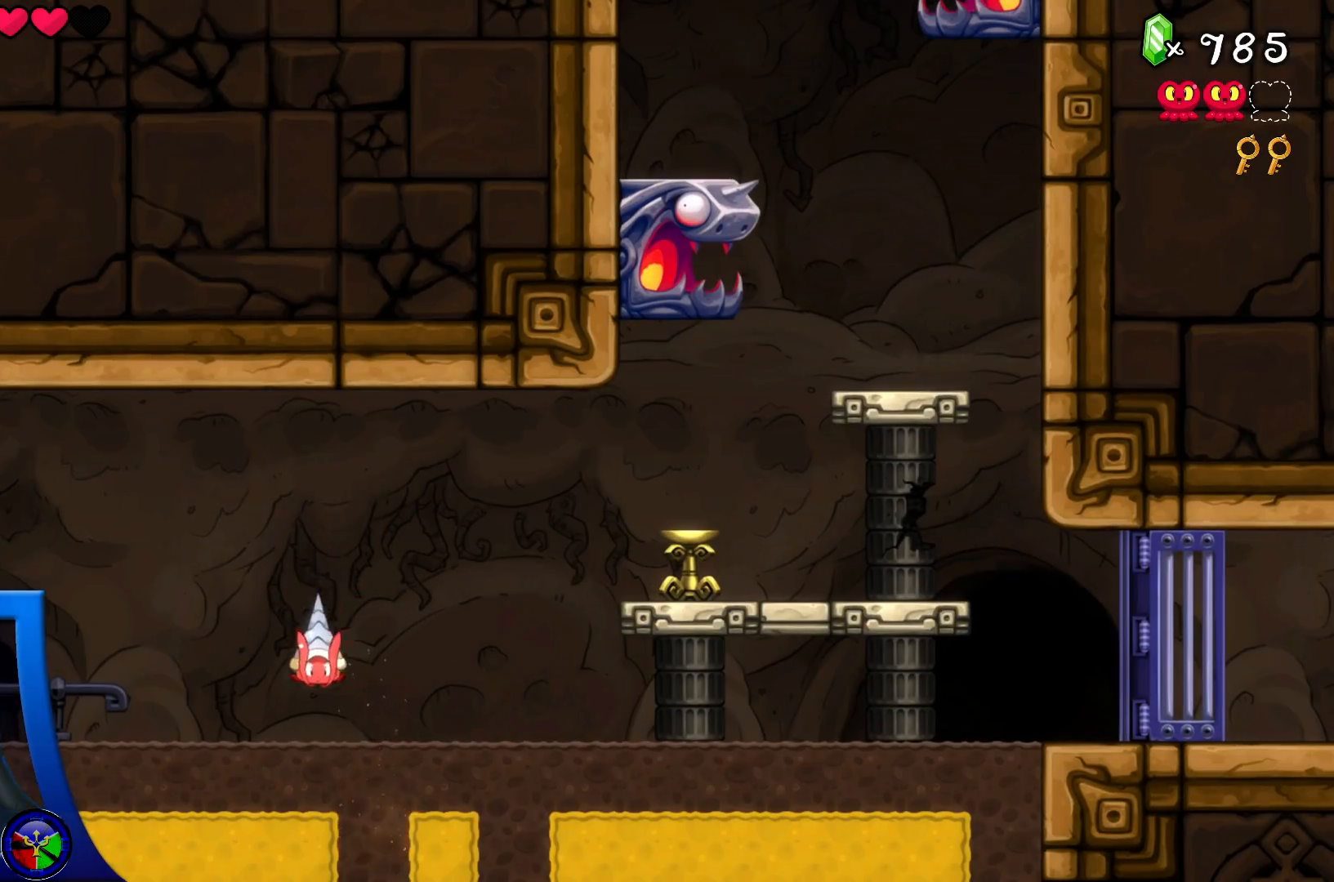
{"buttons": ["DPAD_LEFT"], "left_stick": "center", "right_stick": "center", "events": [[183, "DPAD_DOWN", "up"], [267, "DPAD_LEFT", "down"]]}
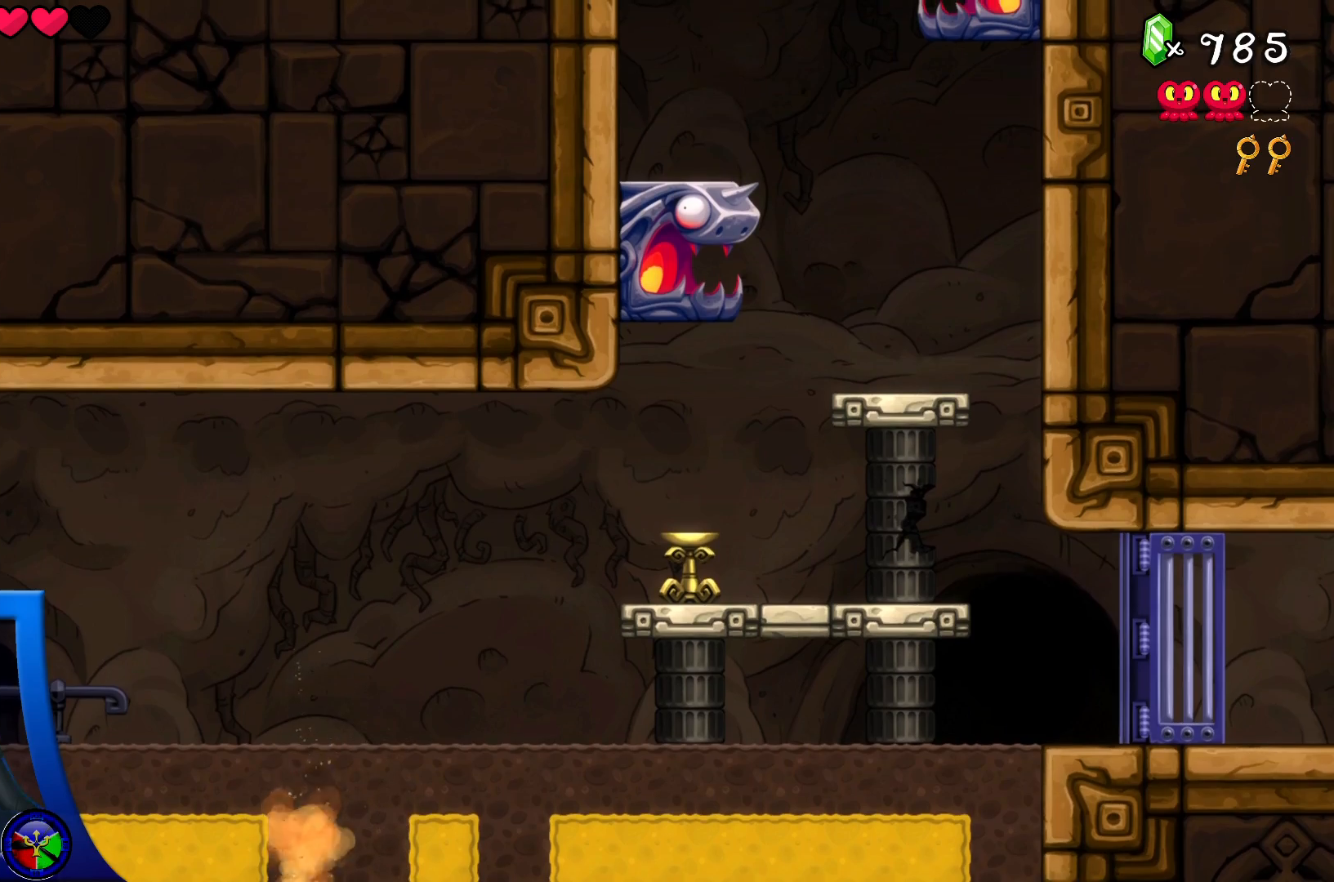
{"buttons": [], "left_stick": "center", "right_stick": "center", "events": [[133, "DPAD_LEFT", "up"]]}
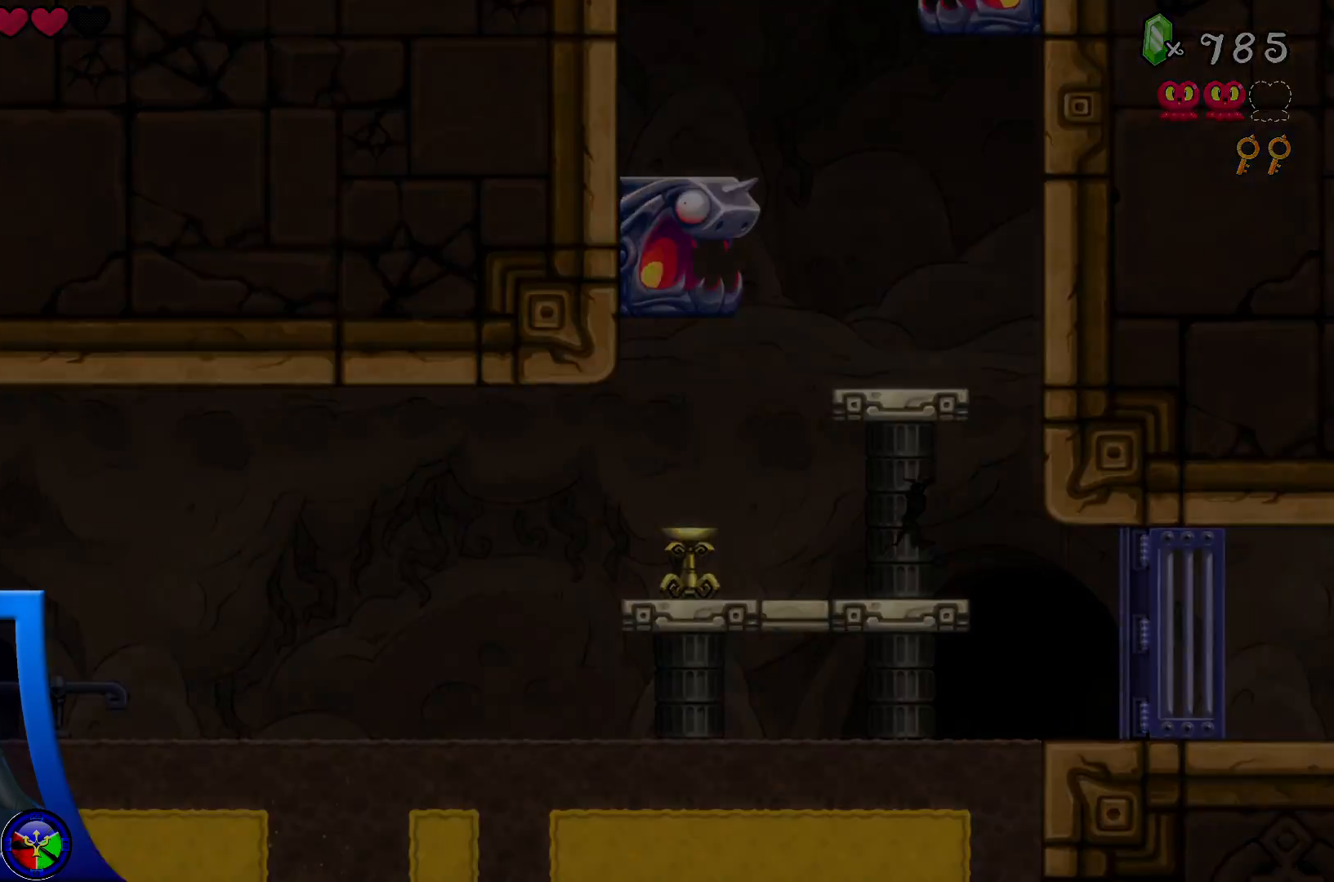
{"buttons": ["DPAD_UP"], "left_stick": "center", "right_stick": "center", "events": [[267, "DPAD_UP", "down"]]}
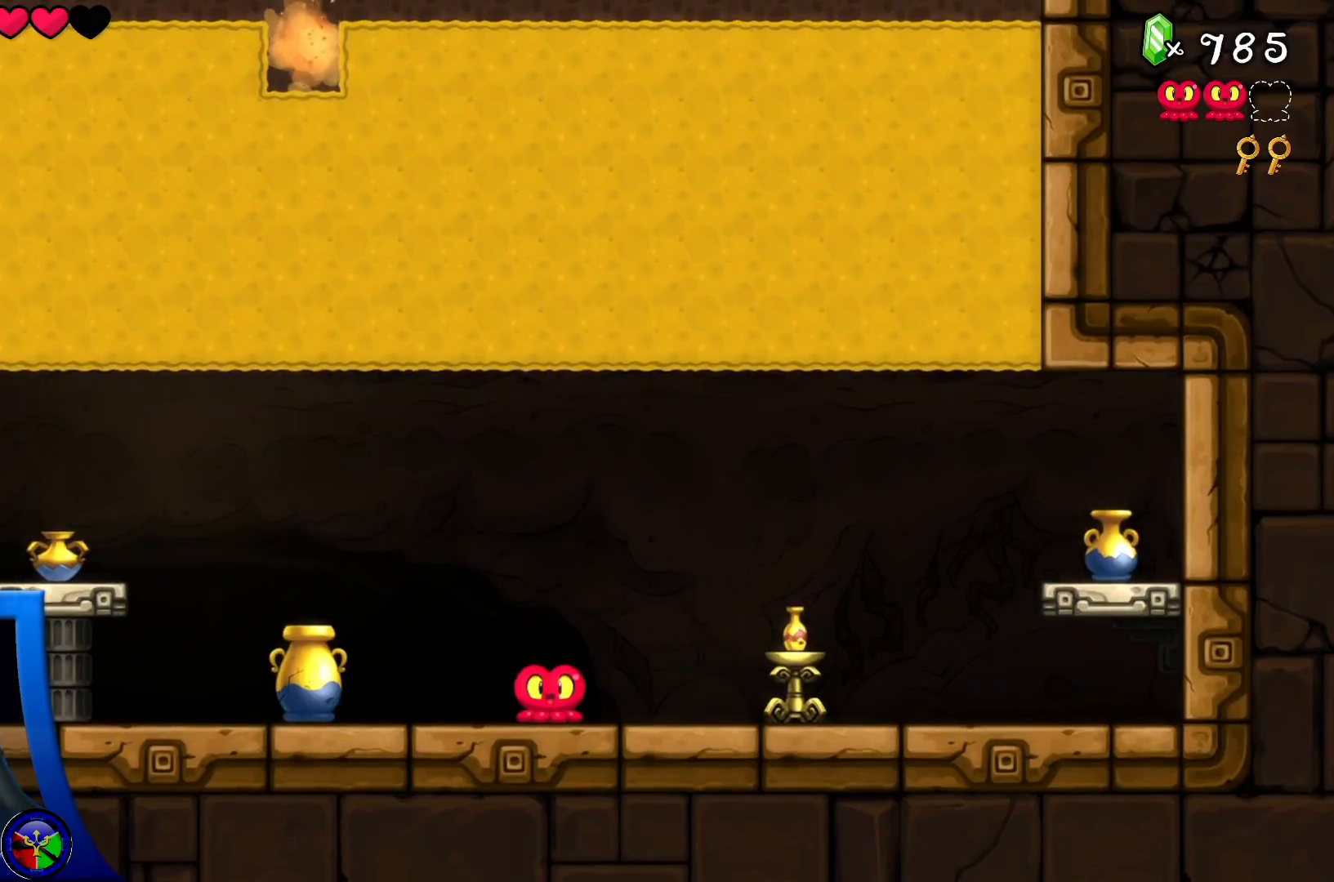
{"buttons": [], "left_stick": "center", "right_stick": "center", "events": [[83, "DPAD_UP", "up"]]}
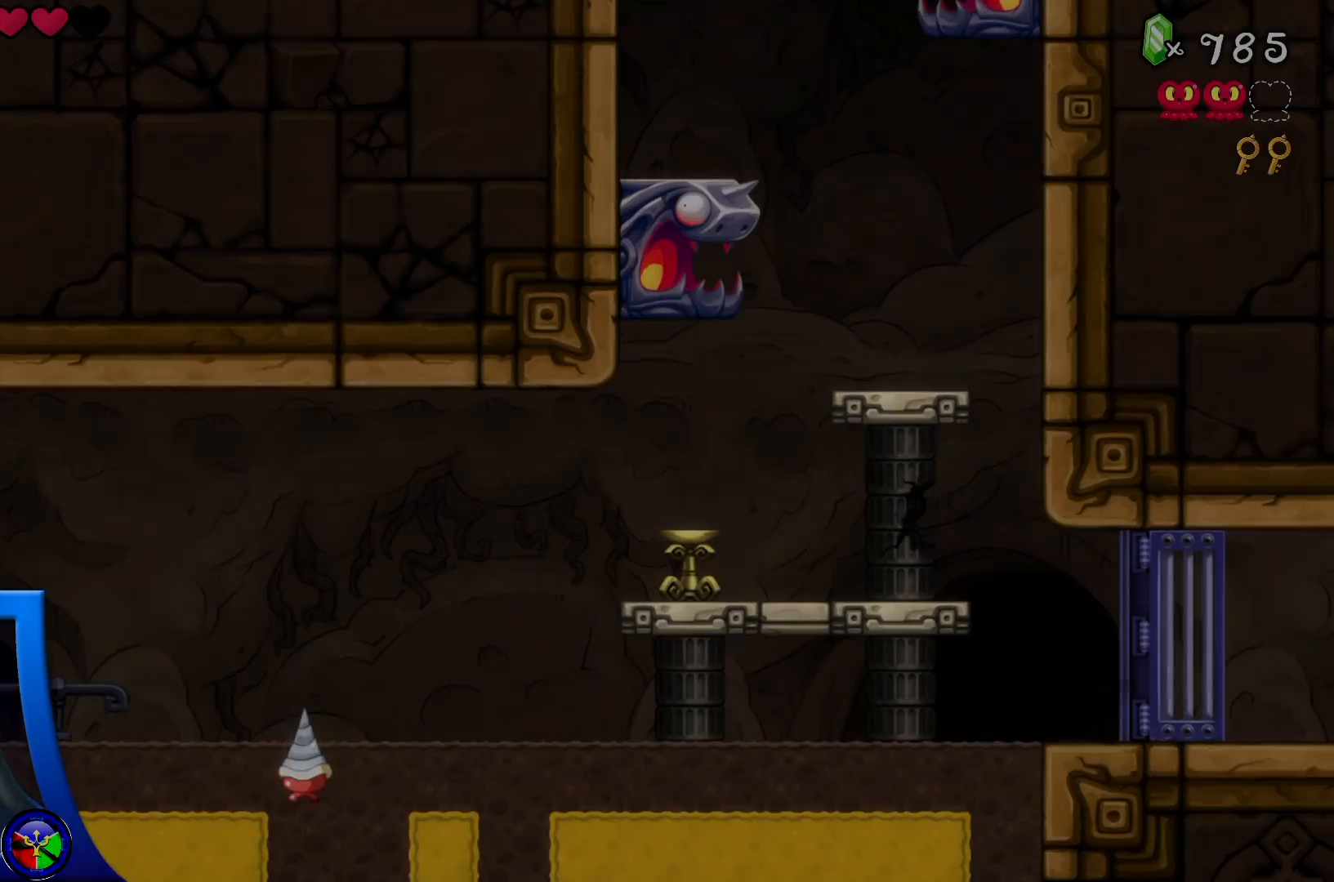
{"buttons": ["DPAD_LEFT"], "left_stick": "center", "right_stick": "center", "events": [[267, "DPAD_LEFT", "down"]]}
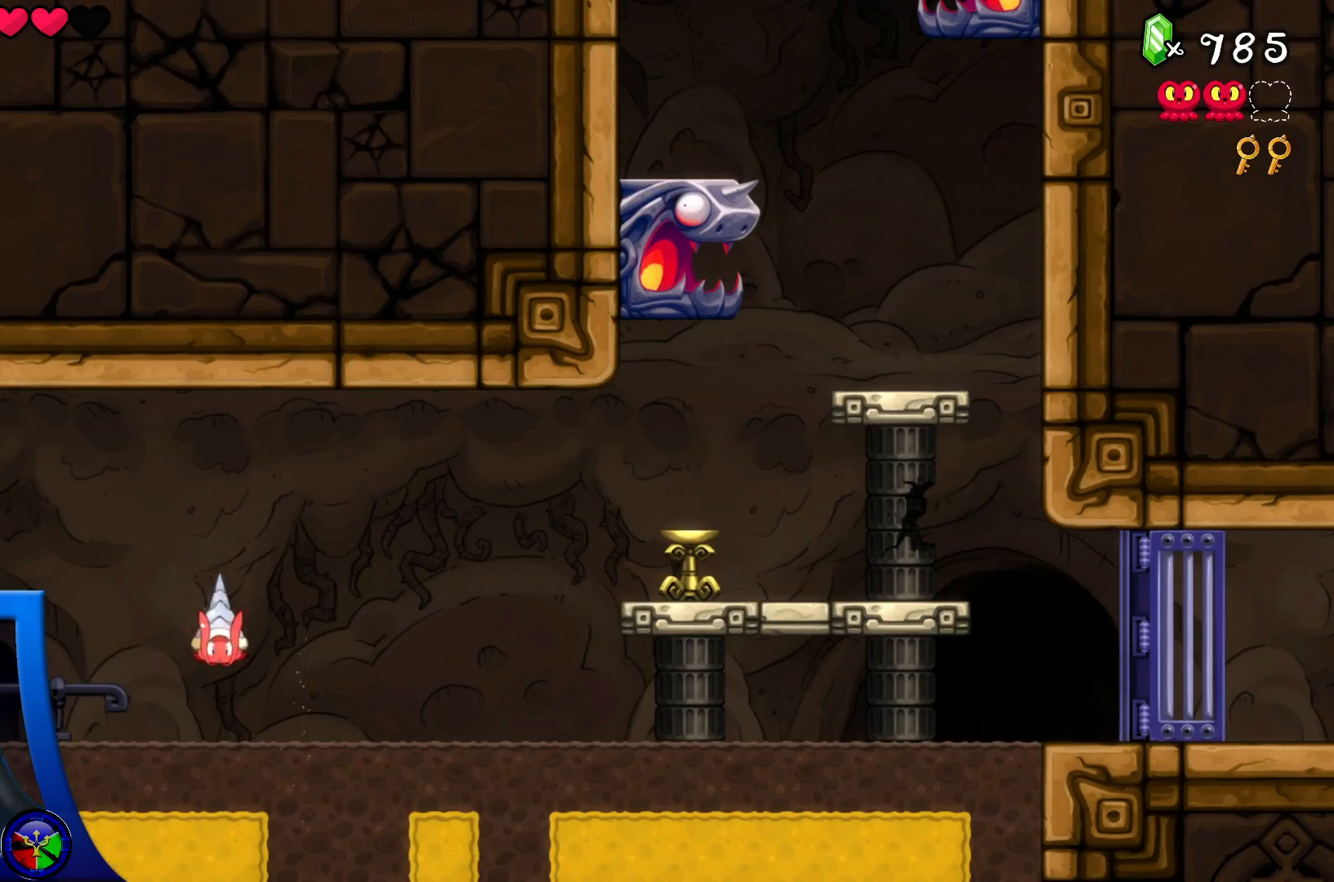
{"buttons": [], "left_stick": "center", "right_stick": "center", "events": [[83, "DPAD_LEFT", "up"], [300, "DPAD_LEFT", "down"], [417, "DPAD_LEFT", "up"]]}
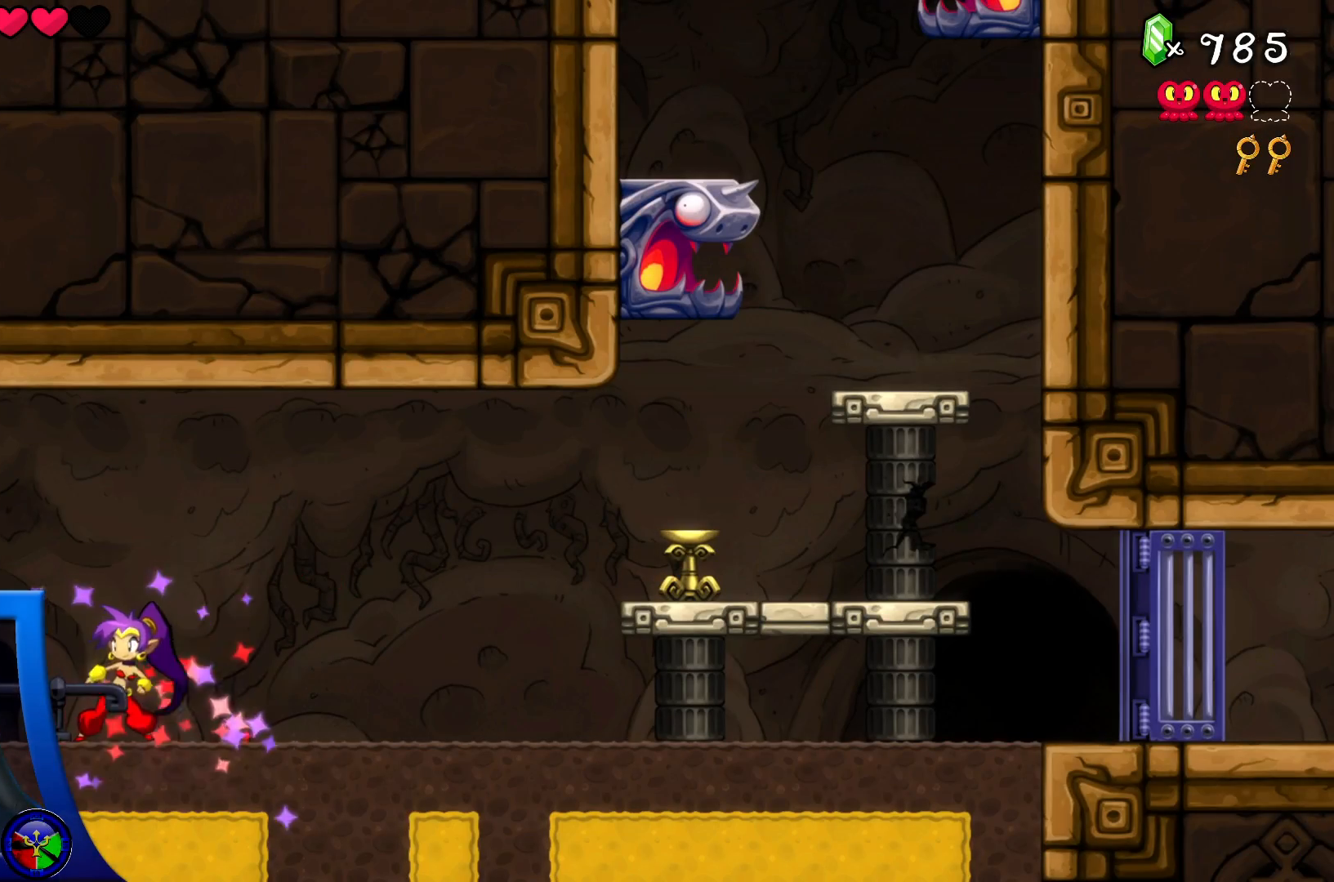
{"buttons": [], "left_stick": "center", "right_stick": "center", "events": []}
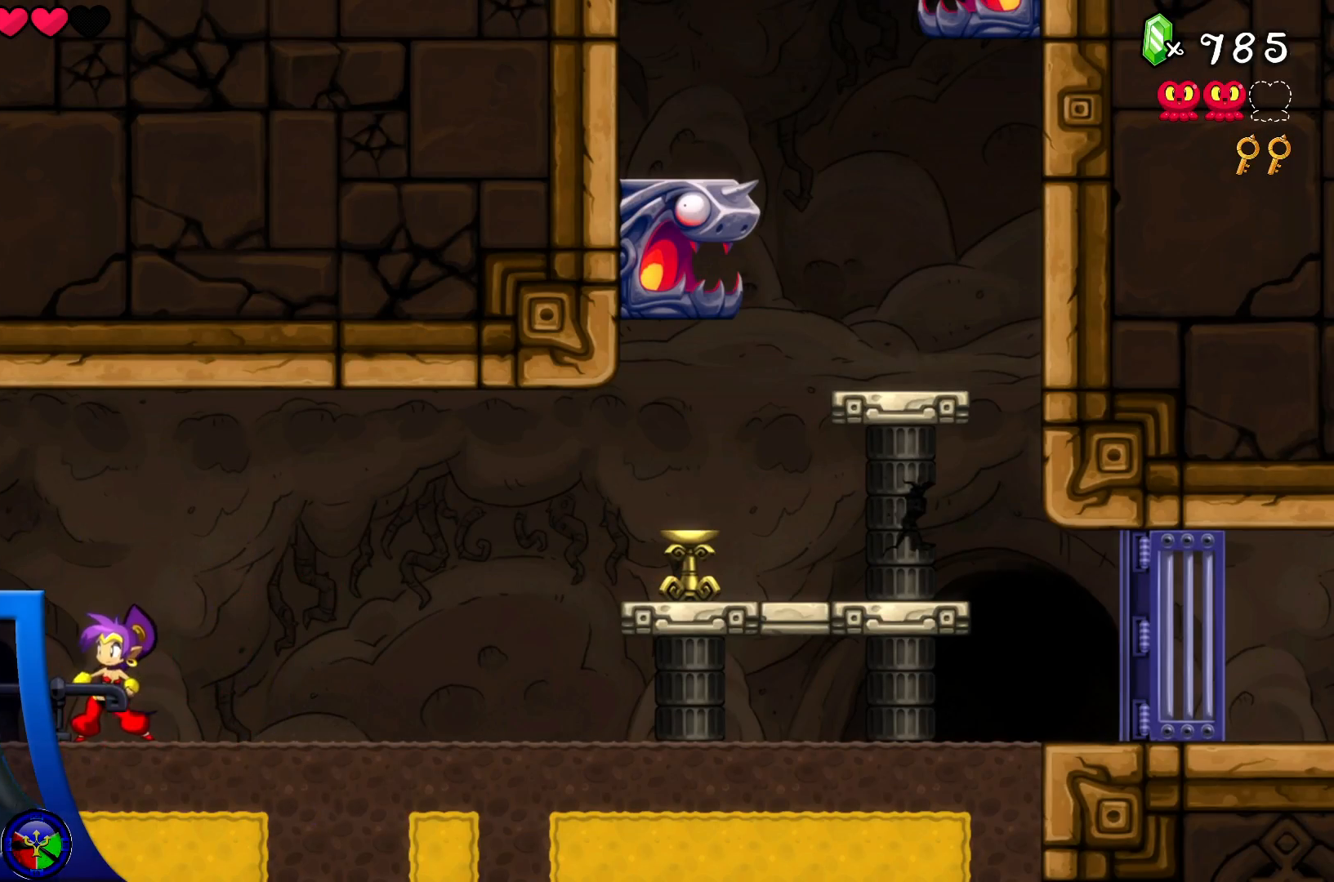
{"buttons": [], "left_stick": "right", "right_stick": "center", "events": [[67, "DPAD_DOWN", "down"], [167, "DPAD_DOWN", "up"], [283, "left_stick", "up-right"], [383, "left_stick", "right"]]}
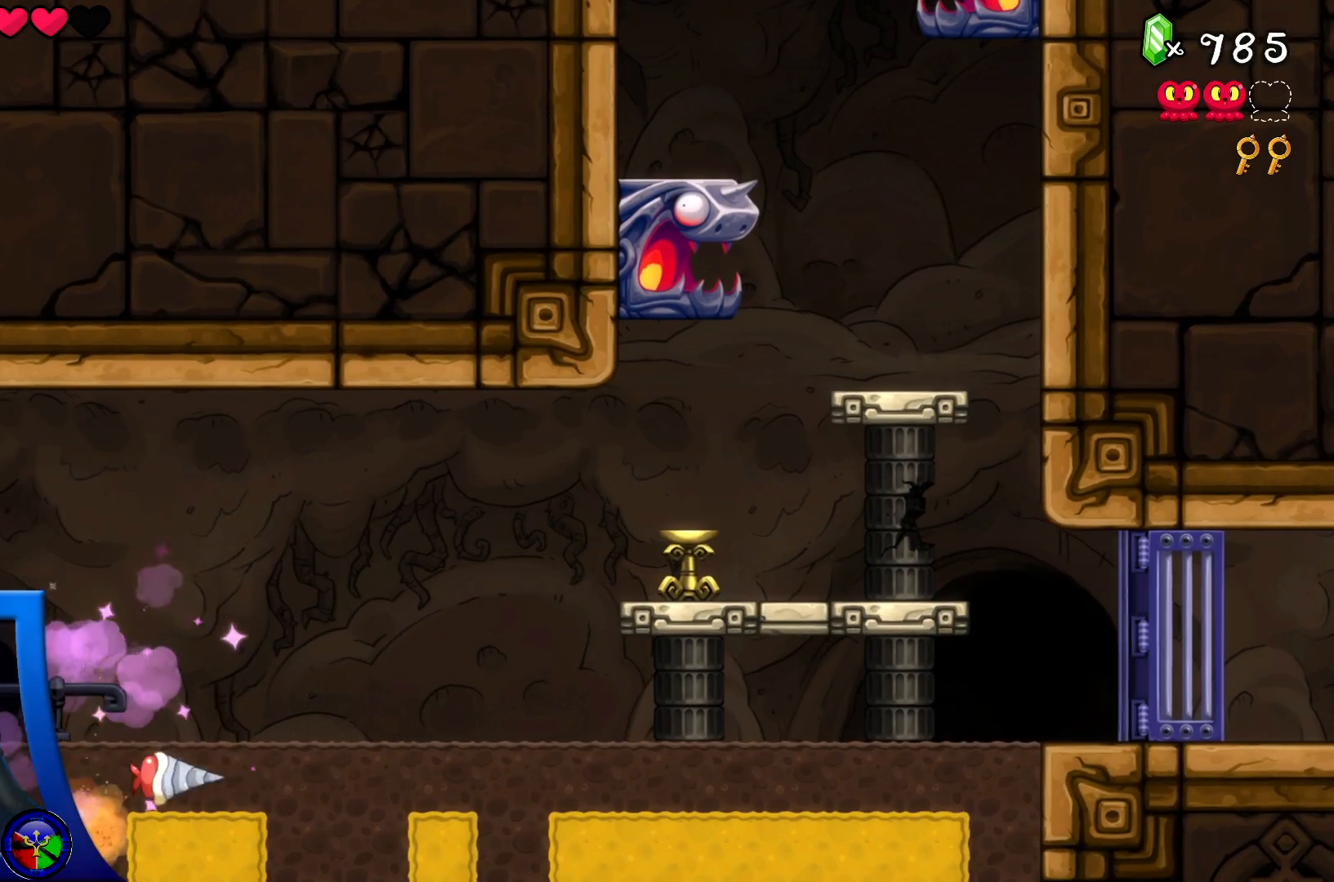
{"buttons": [], "left_stick": "center", "right_stick": "center", "events": [[150, "left_stick", "center"]]}
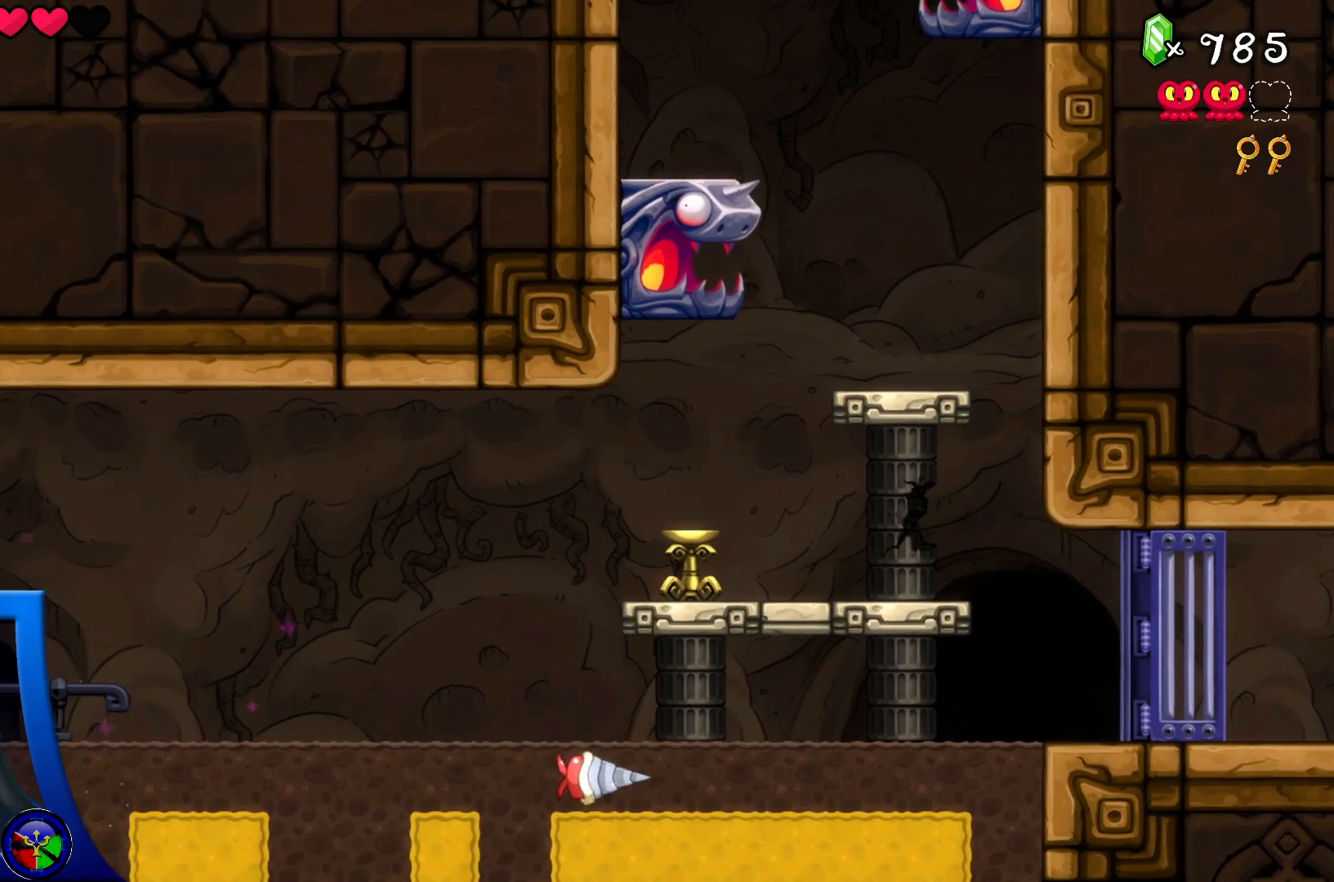
{"buttons": [], "left_stick": "left", "right_stick": "center", "events": [[300, "left_stick", "down"], [433, "left_stick", "left"]]}
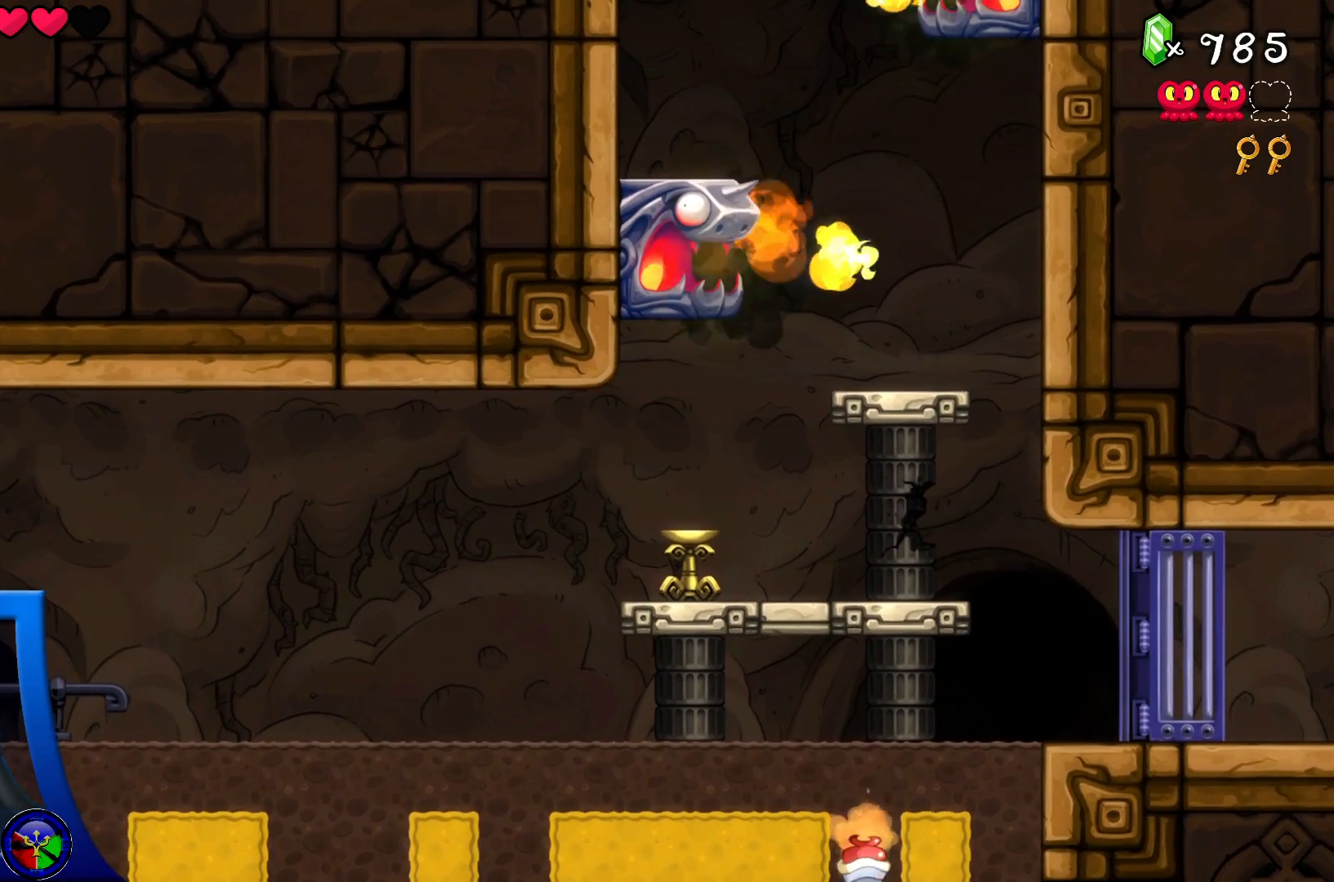
{"buttons": [], "left_stick": "center", "right_stick": "center", "events": [[50, "left_stick", "center"]]}